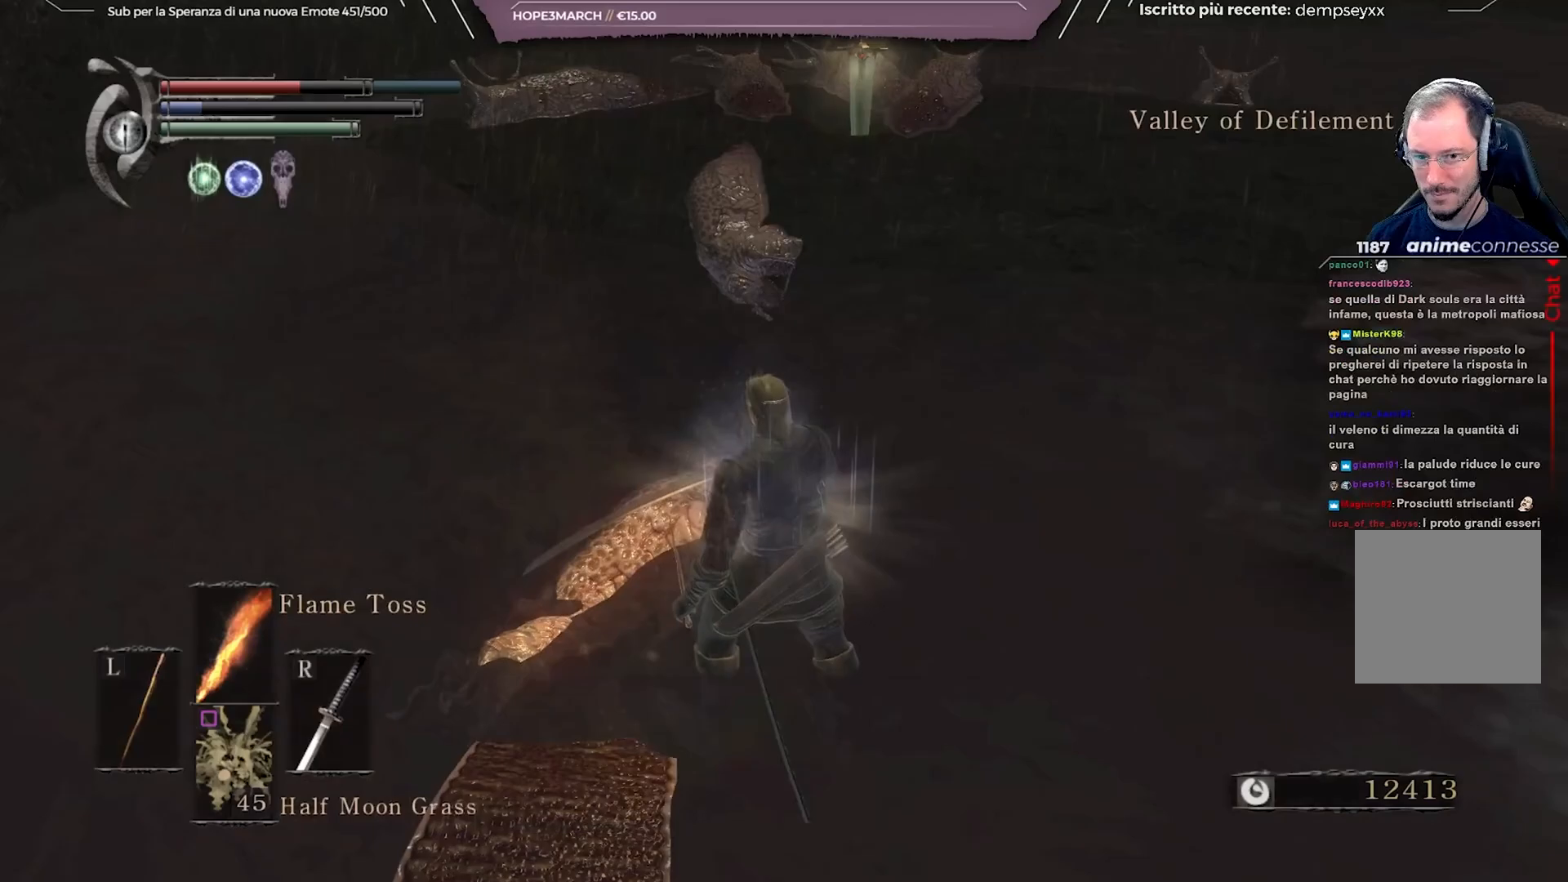
Gameplay with a controller (Xbox layout); each line is a JSON object with the inputs held at the frame after it. "events" lists button and stick changes between this image and that frame as [ms after this image, input, new state], when the widget could be followed in between. Not read: L3.
{"buttons": [], "left_stick": "up", "right_stick": "right", "events": [[50, "A", "up"], [283, "B", "up"], [500, "right_stick", "right"]]}
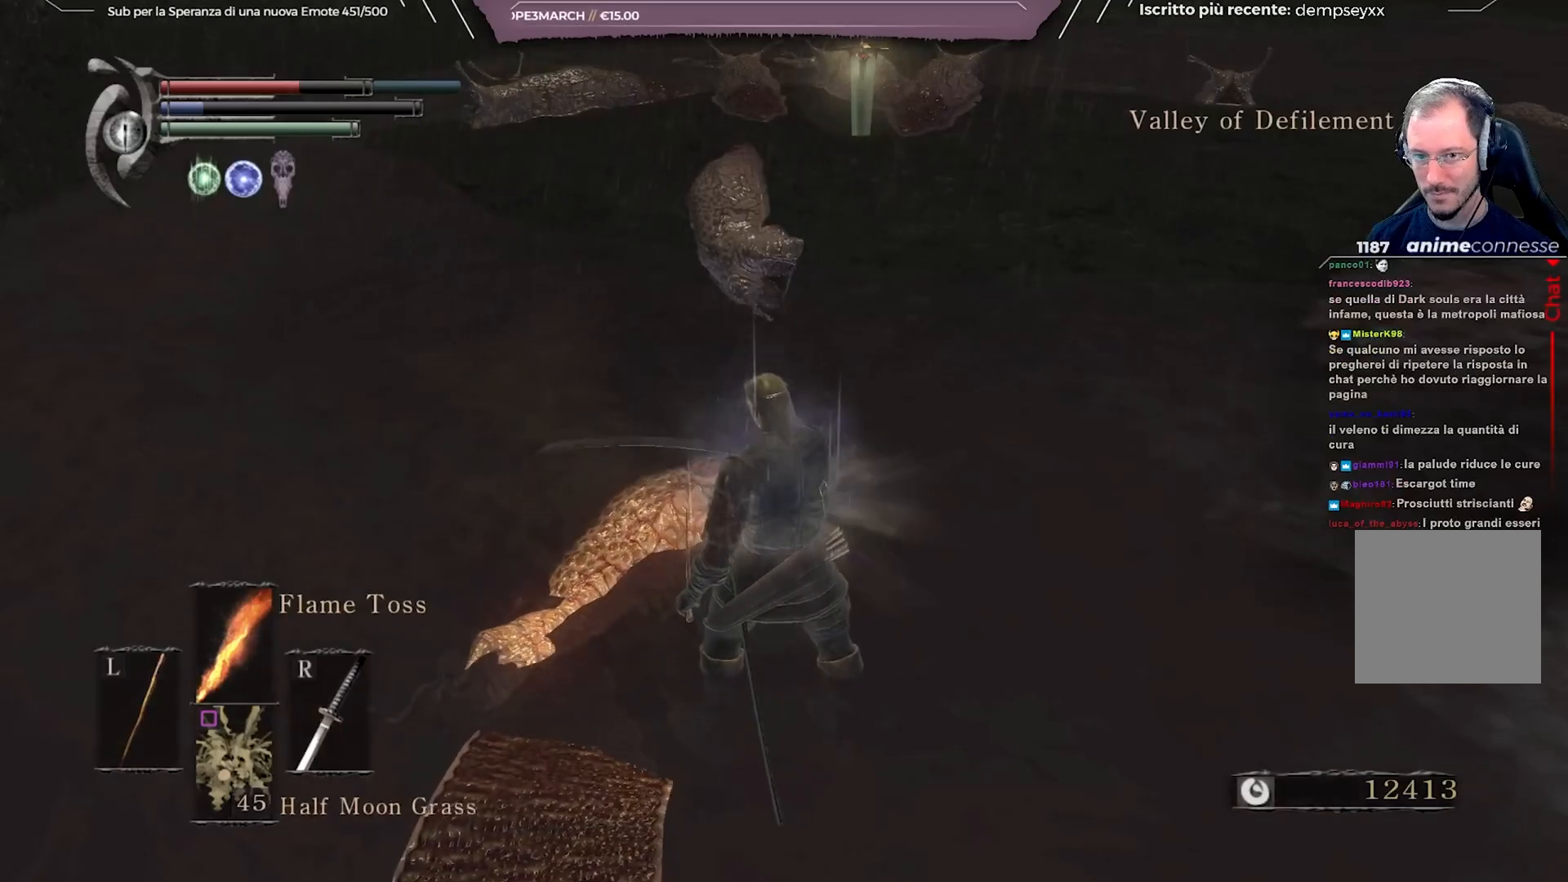
{"buttons": ["B"], "left_stick": "up", "right_stick": "center", "events": [[100, "right_stick", "center"], [217, "B", "down"]]}
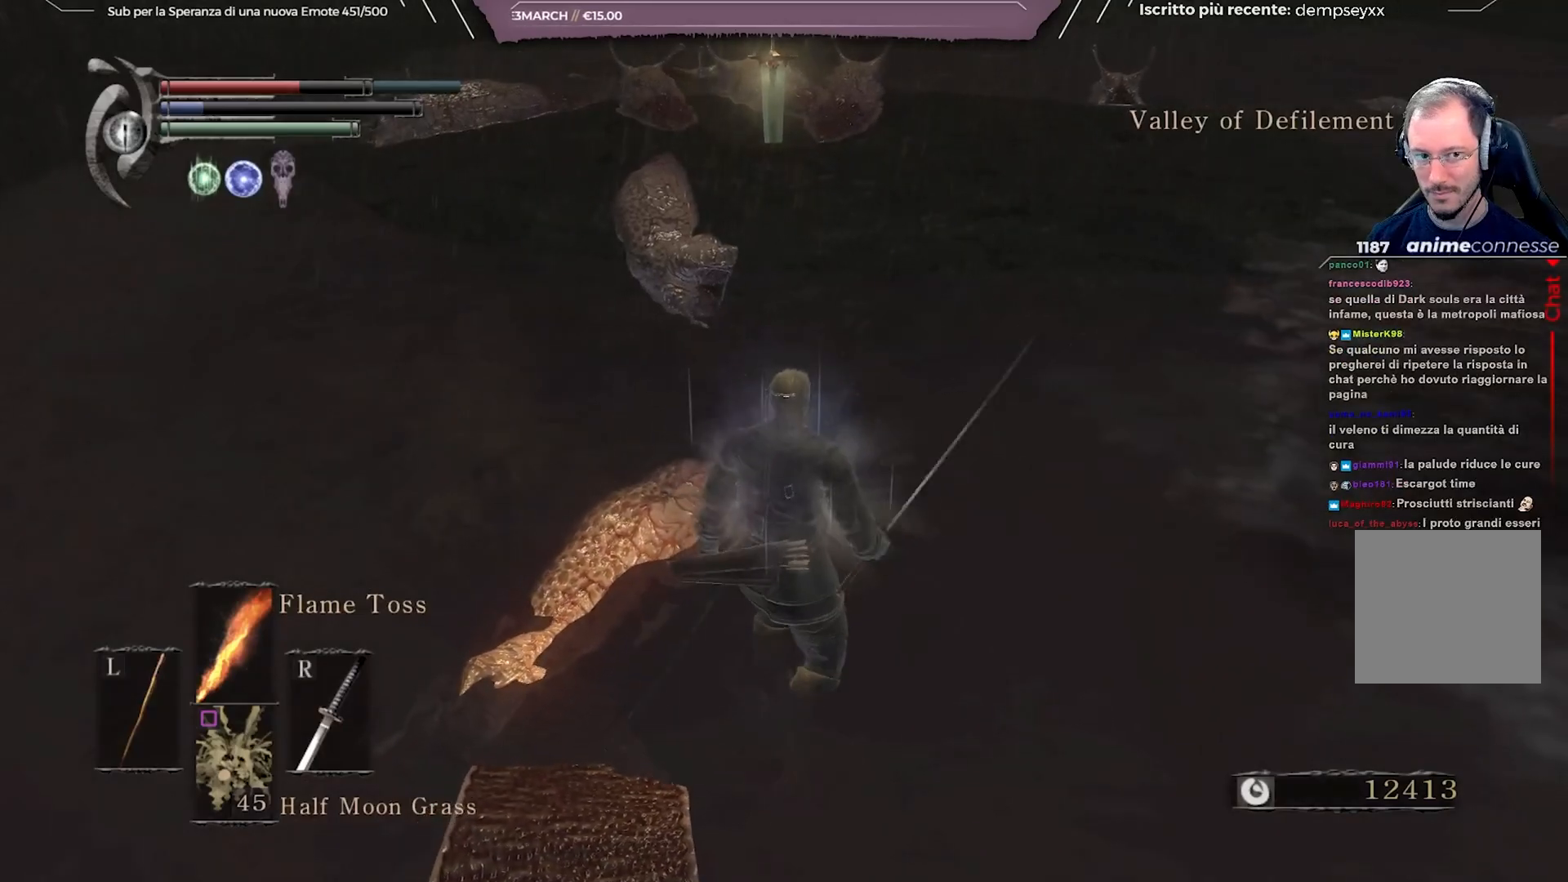
{"buttons": ["B"], "left_stick": "up", "right_stick": "center", "events": []}
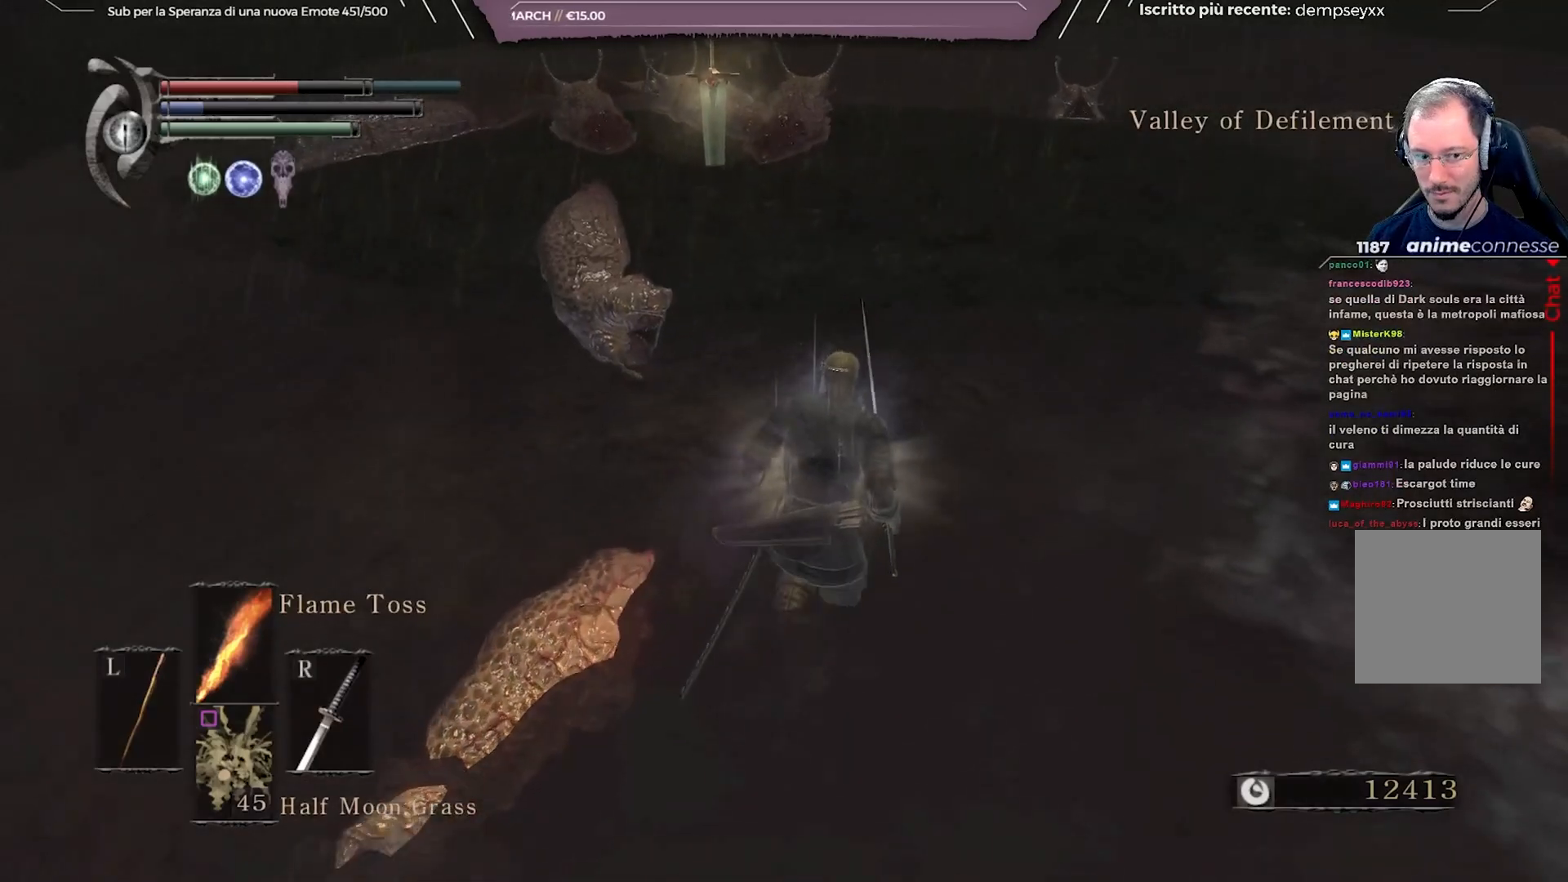
{"buttons": ["B"], "left_stick": "up", "right_stick": "center", "events": []}
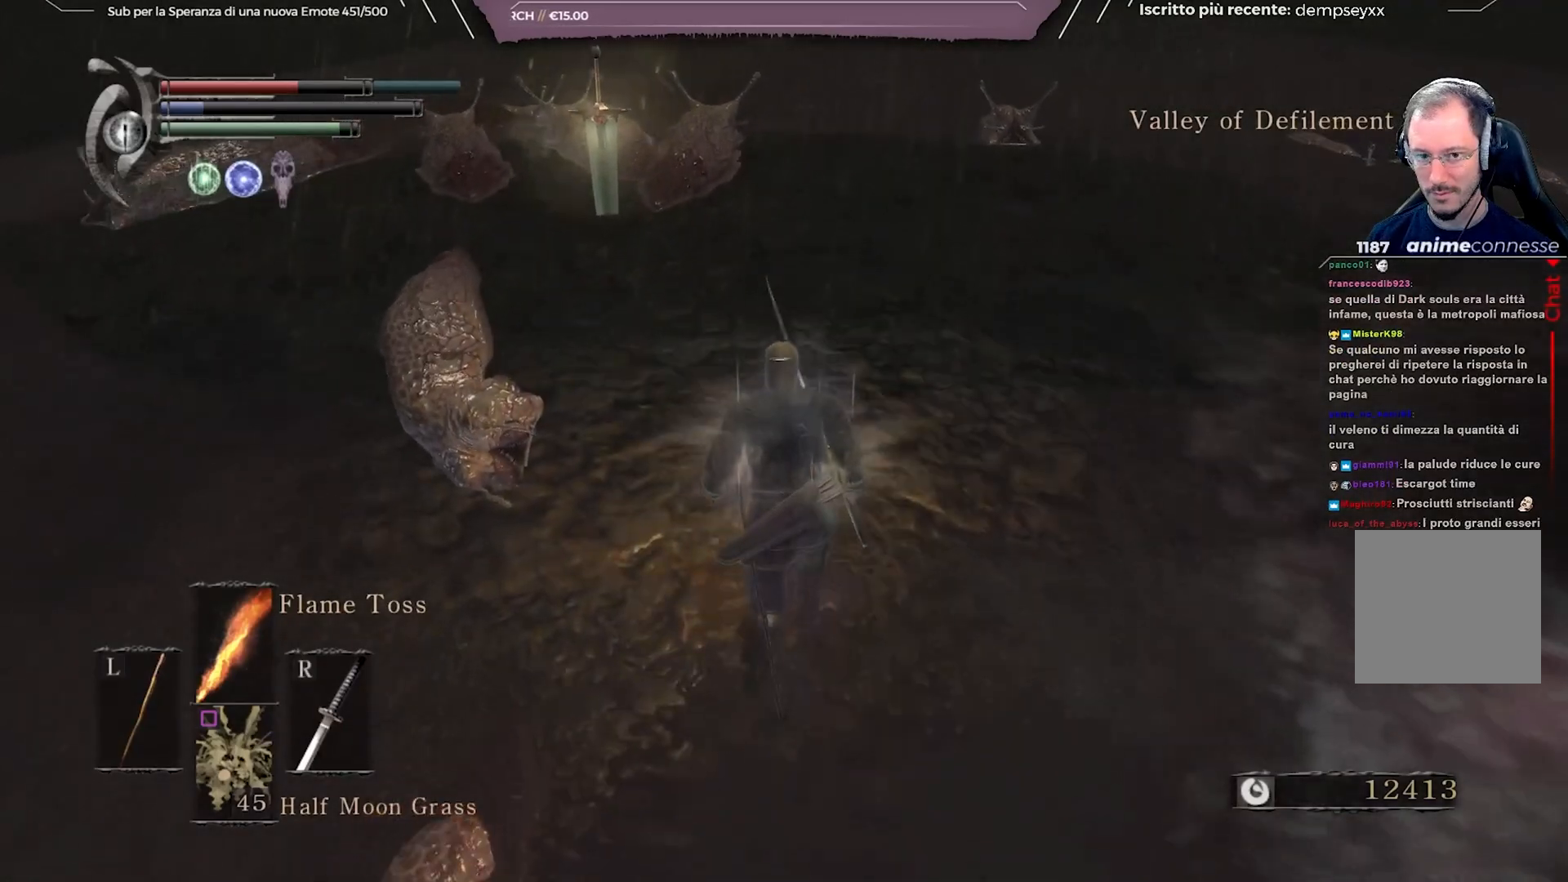
{"buttons": ["B"], "left_stick": "up", "right_stick": "center", "events": [[383, "R1", "down"], [483, "R1", "up"]]}
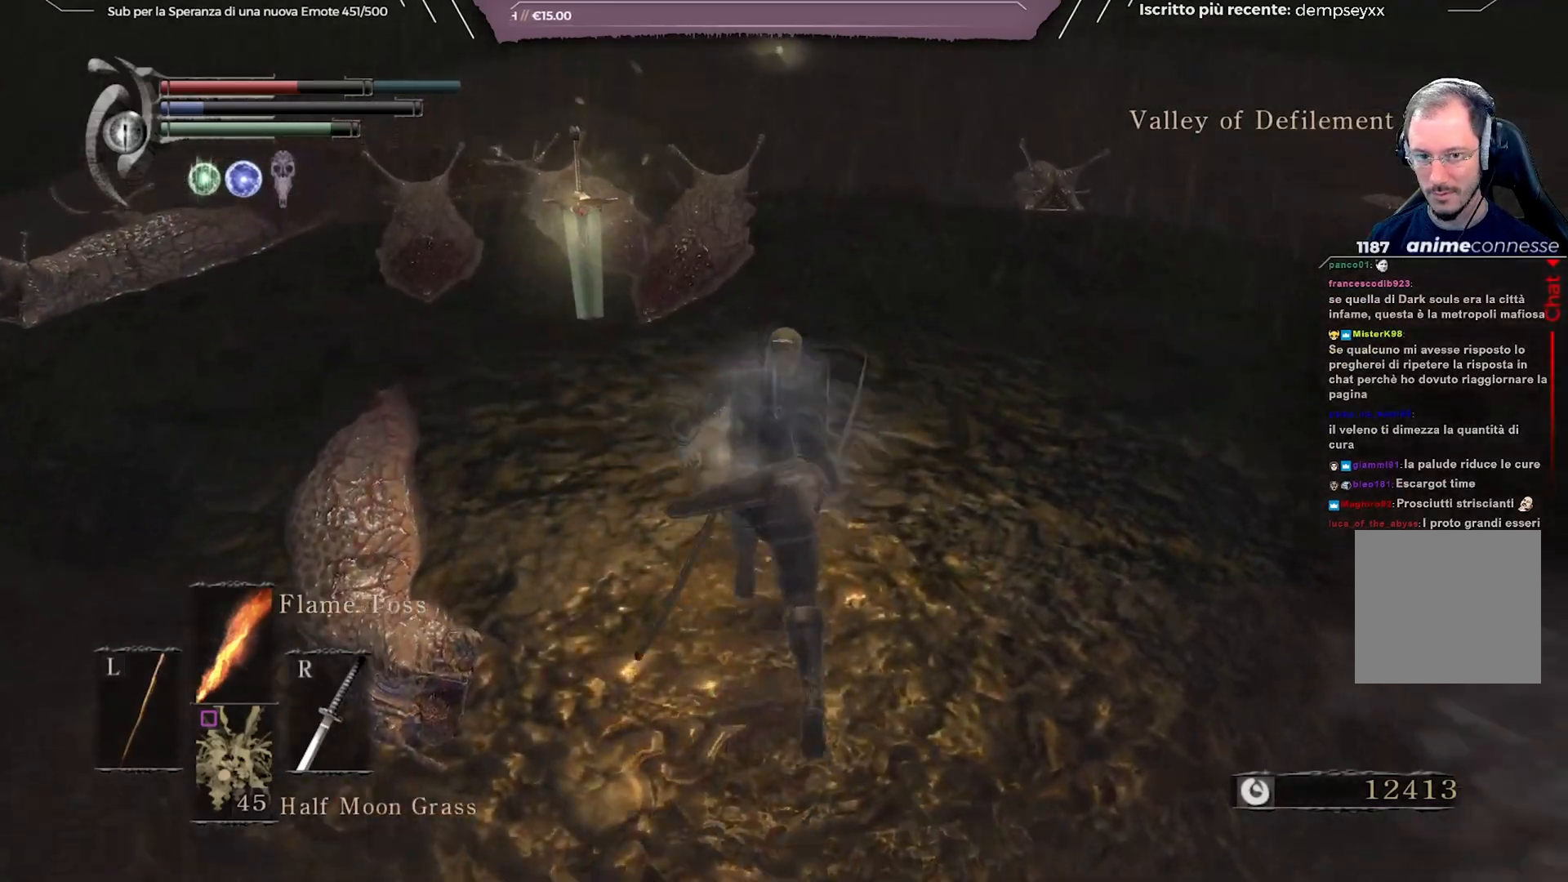
{"buttons": [], "left_stick": "up", "right_stick": "center", "events": [[50, "B", "up"], [200, "right_stick", "down-left"], [350, "right_stick", "center"]]}
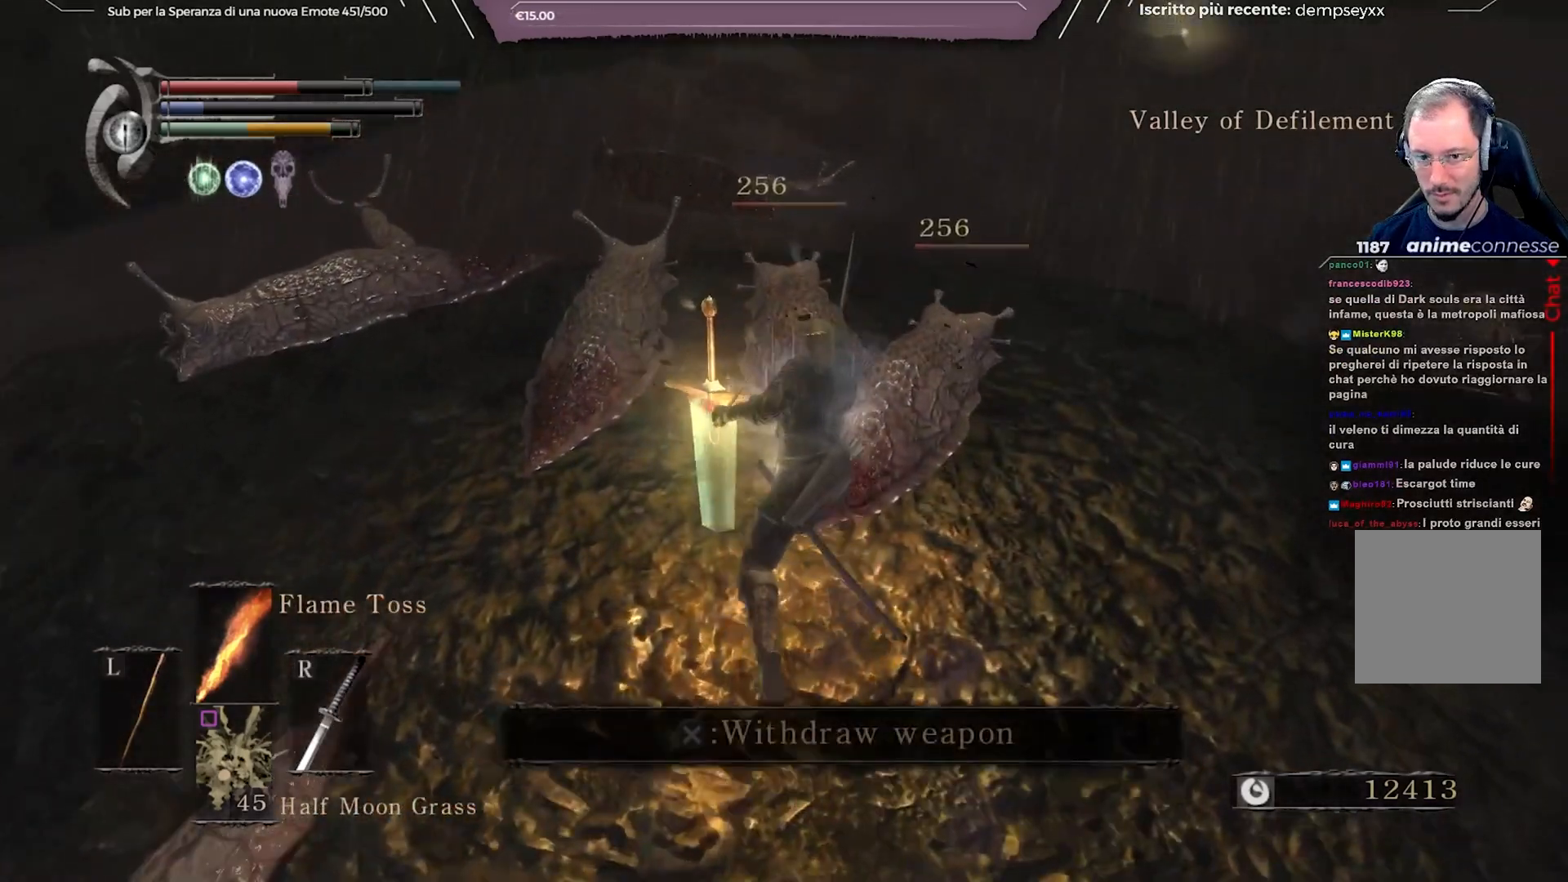
{"buttons": ["R1"], "left_stick": "up", "right_stick": "center", "events": [[150, "left_stick", "up-right"], [367, "R1", "down"], [383, "left_stick", "up"], [450, "R1", "up"], [500, "R1", "down"]]}
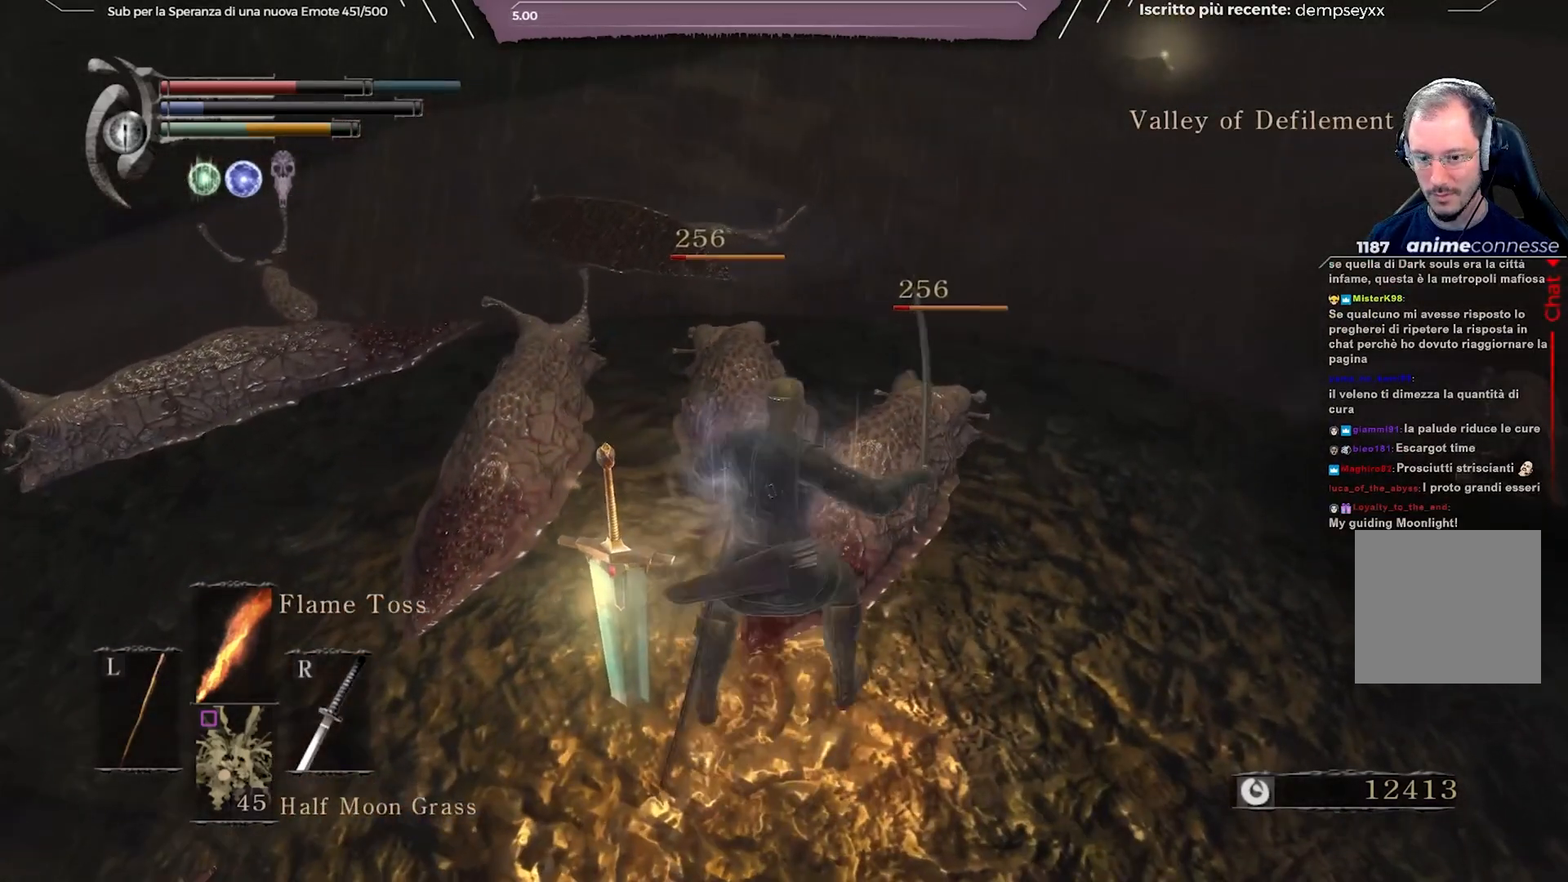
{"buttons": [], "left_stick": "center", "right_stick": "center", "events": [[50, "left_stick", "center"], [117, "R1", "up"], [233, "left_stick", "up-left"], [250, "right_stick", "left"], [333, "right_stick", "down-left"], [433, "right_stick", "center"], [500, "left_stick", "center"]]}
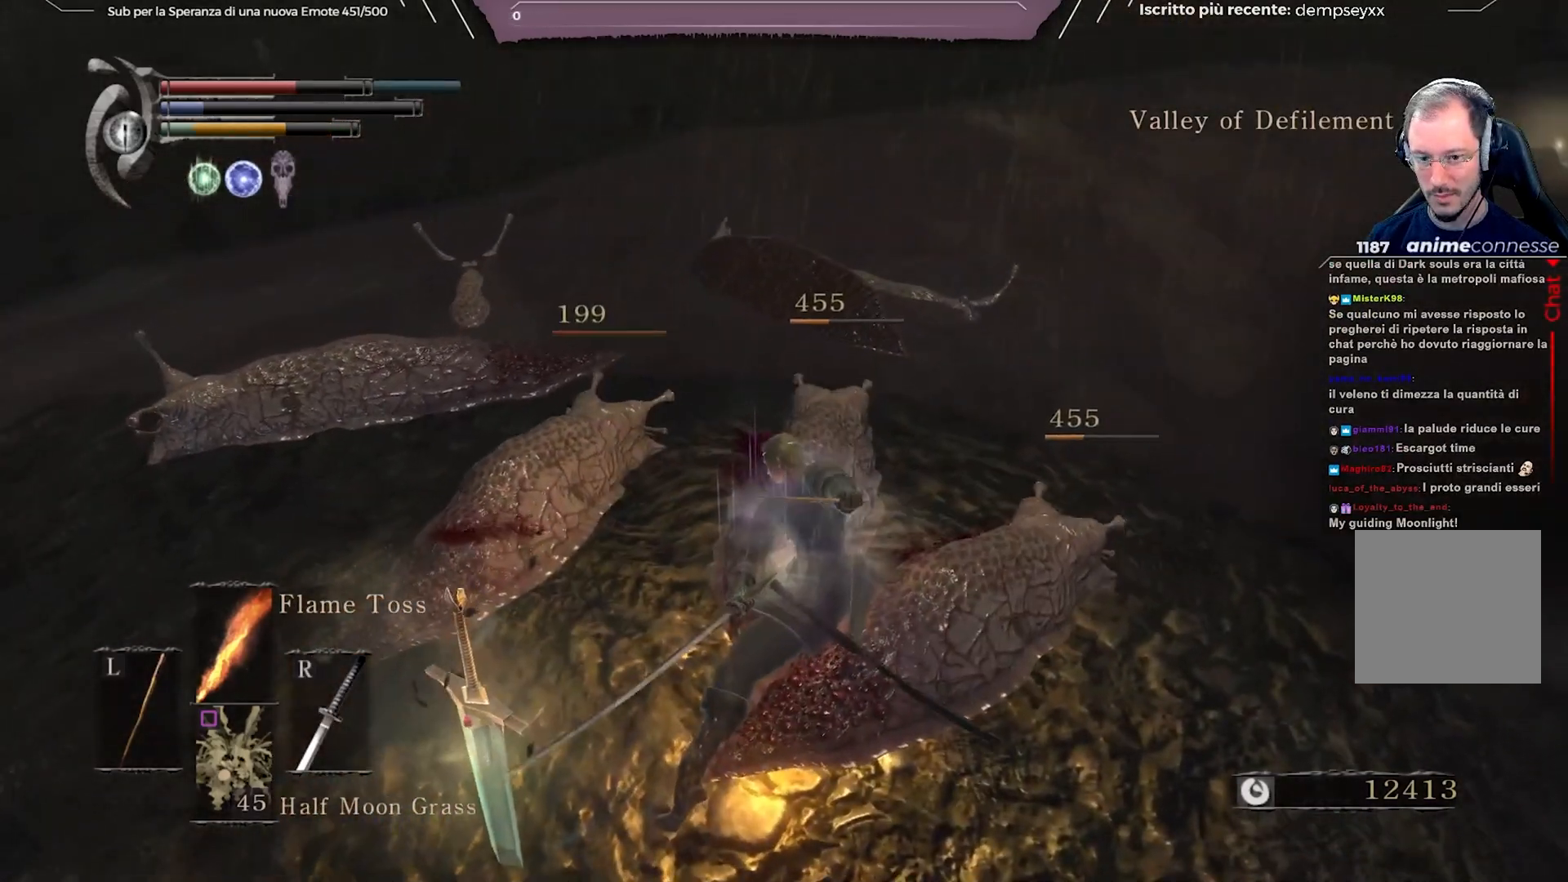
{"buttons": [], "left_stick": "up-left", "right_stick": "left", "events": [[433, "left_stick", "up-left"], [433, "right_stick", "left"]]}
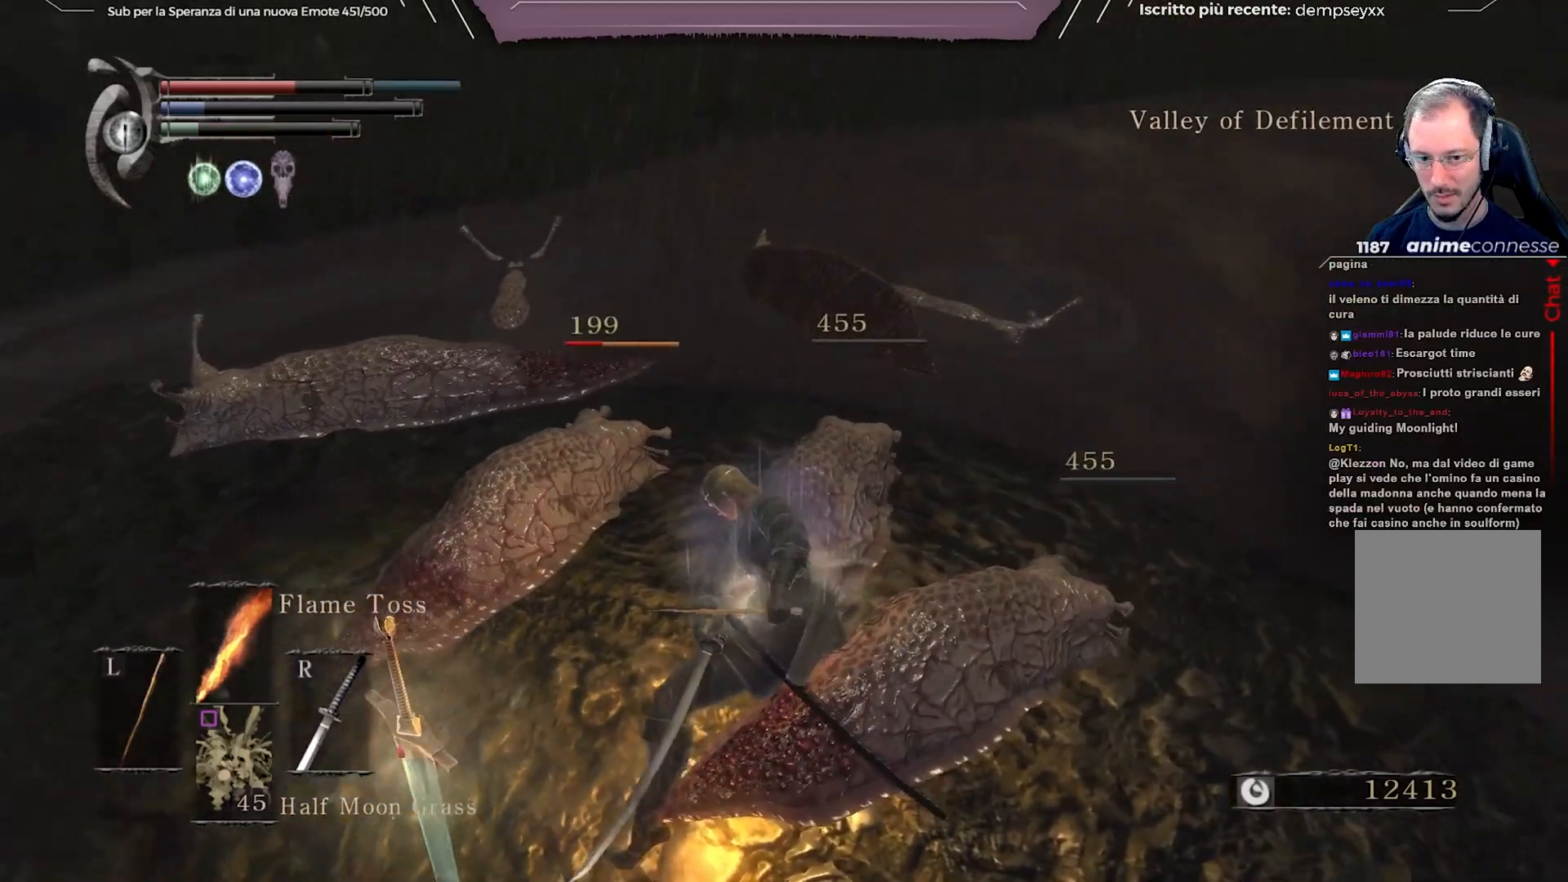
{"buttons": [], "left_stick": "up-left", "right_stick": "down-left", "events": [[50, "R1", "down"], [100, "right_stick", "center"], [167, "R1", "up"], [250, "R1", "down"], [317, "R1", "up"], [417, "right_stick", "down"], [500, "right_stick", "down-left"]]}
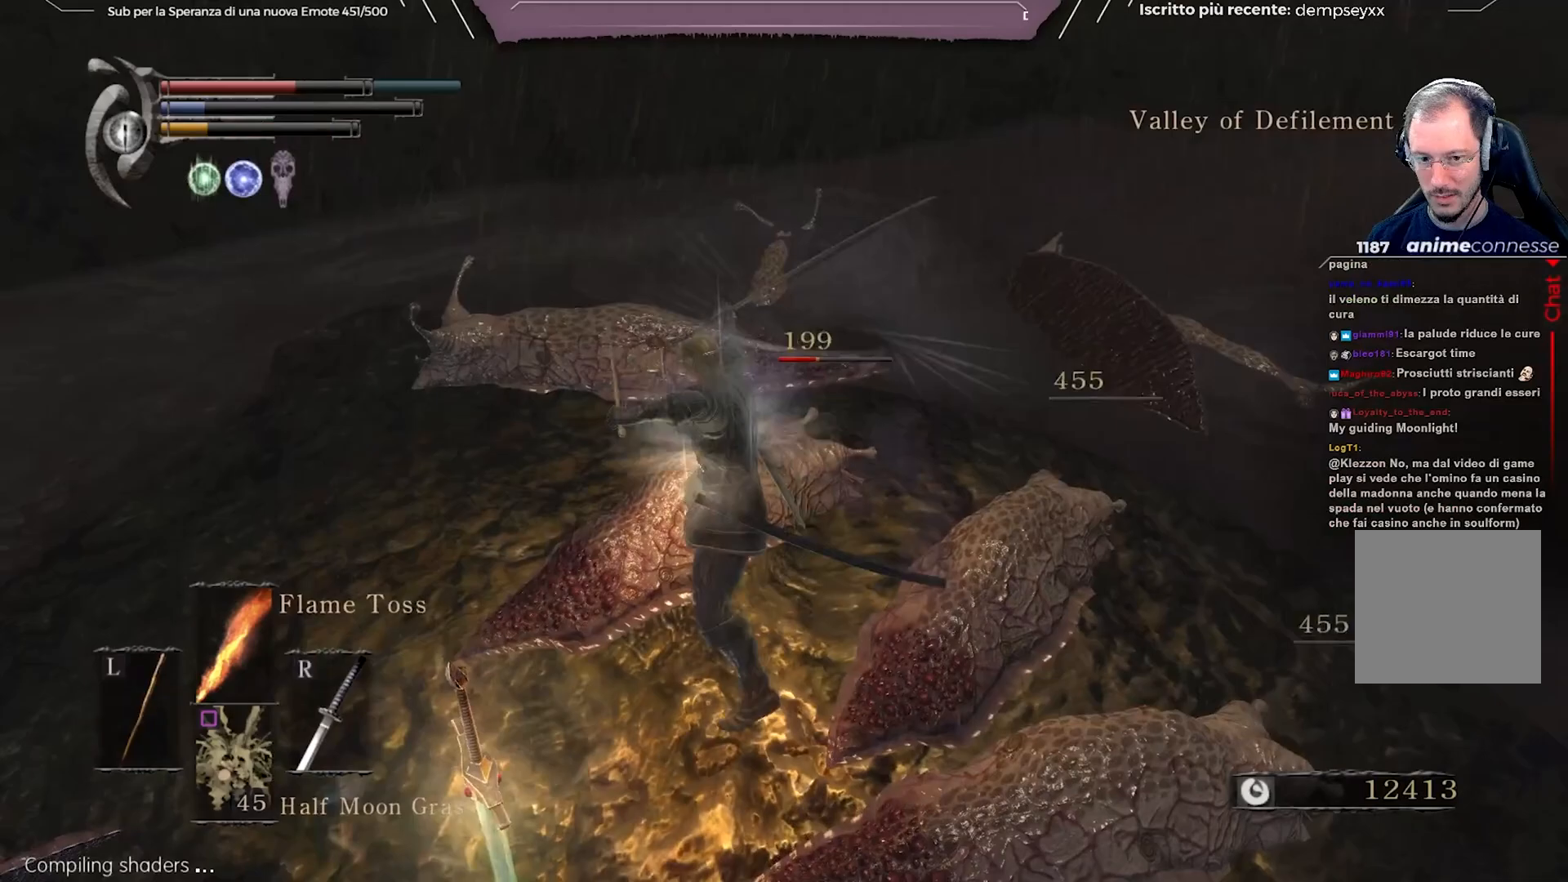
{"buttons": [], "left_stick": "left", "right_stick": "center", "events": [[100, "left_stick", "center"], [117, "right_stick", "center"], [450, "left_stick", "left"]]}
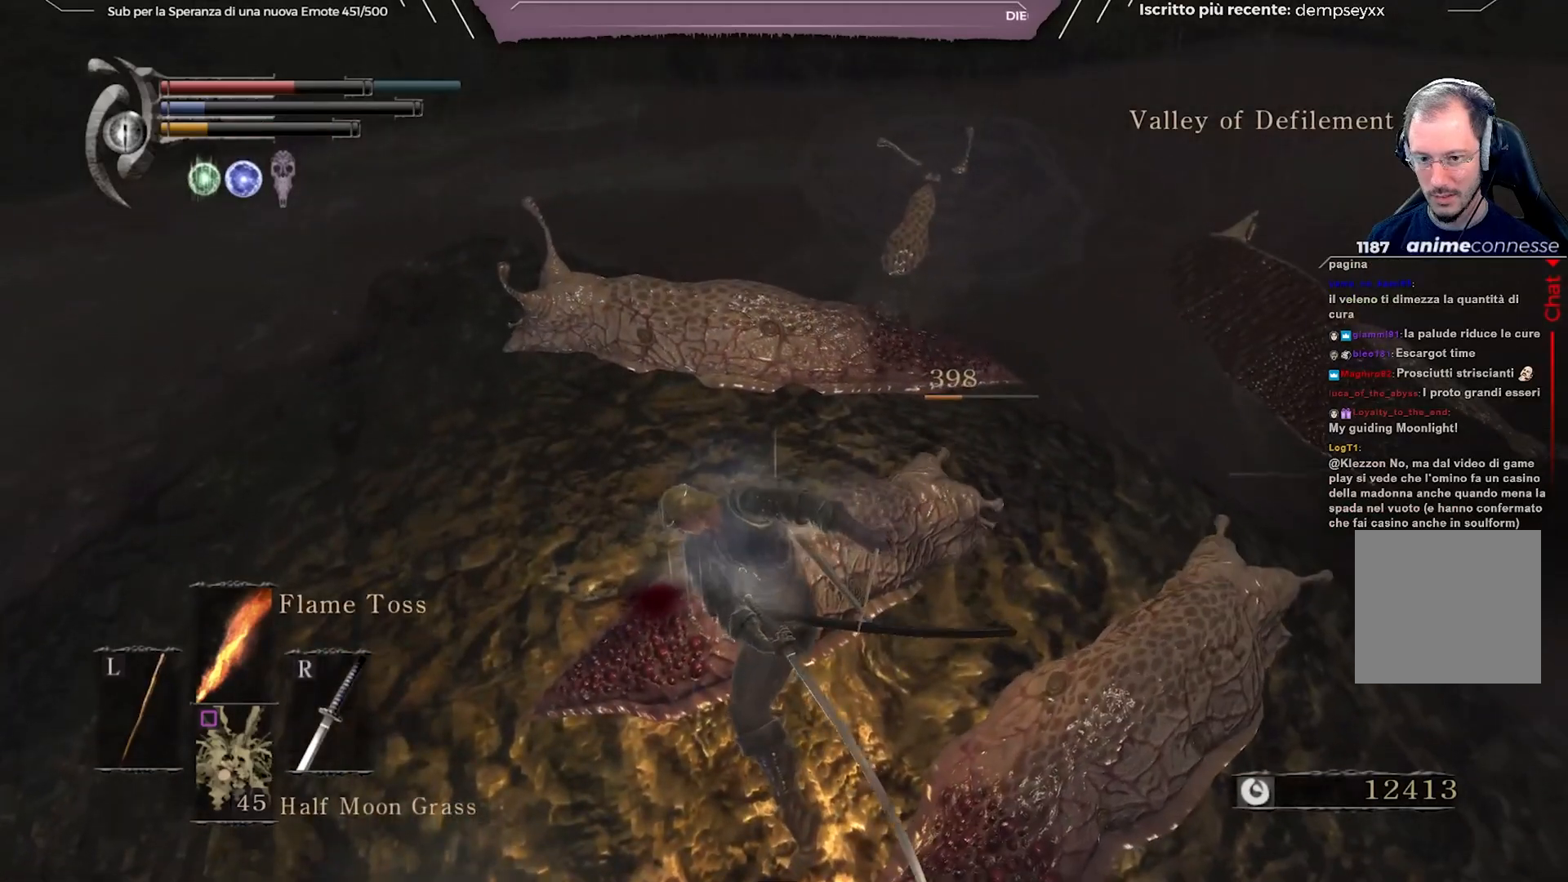
{"buttons": ["R1"], "left_stick": "up", "right_stick": "down", "events": [[233, "right_stick", "down-right"], [317, "R1", "down"], [367, "left_stick", "up"], [417, "R1", "up"], [483, "R1", "down"], [483, "right_stick", "down"]]}
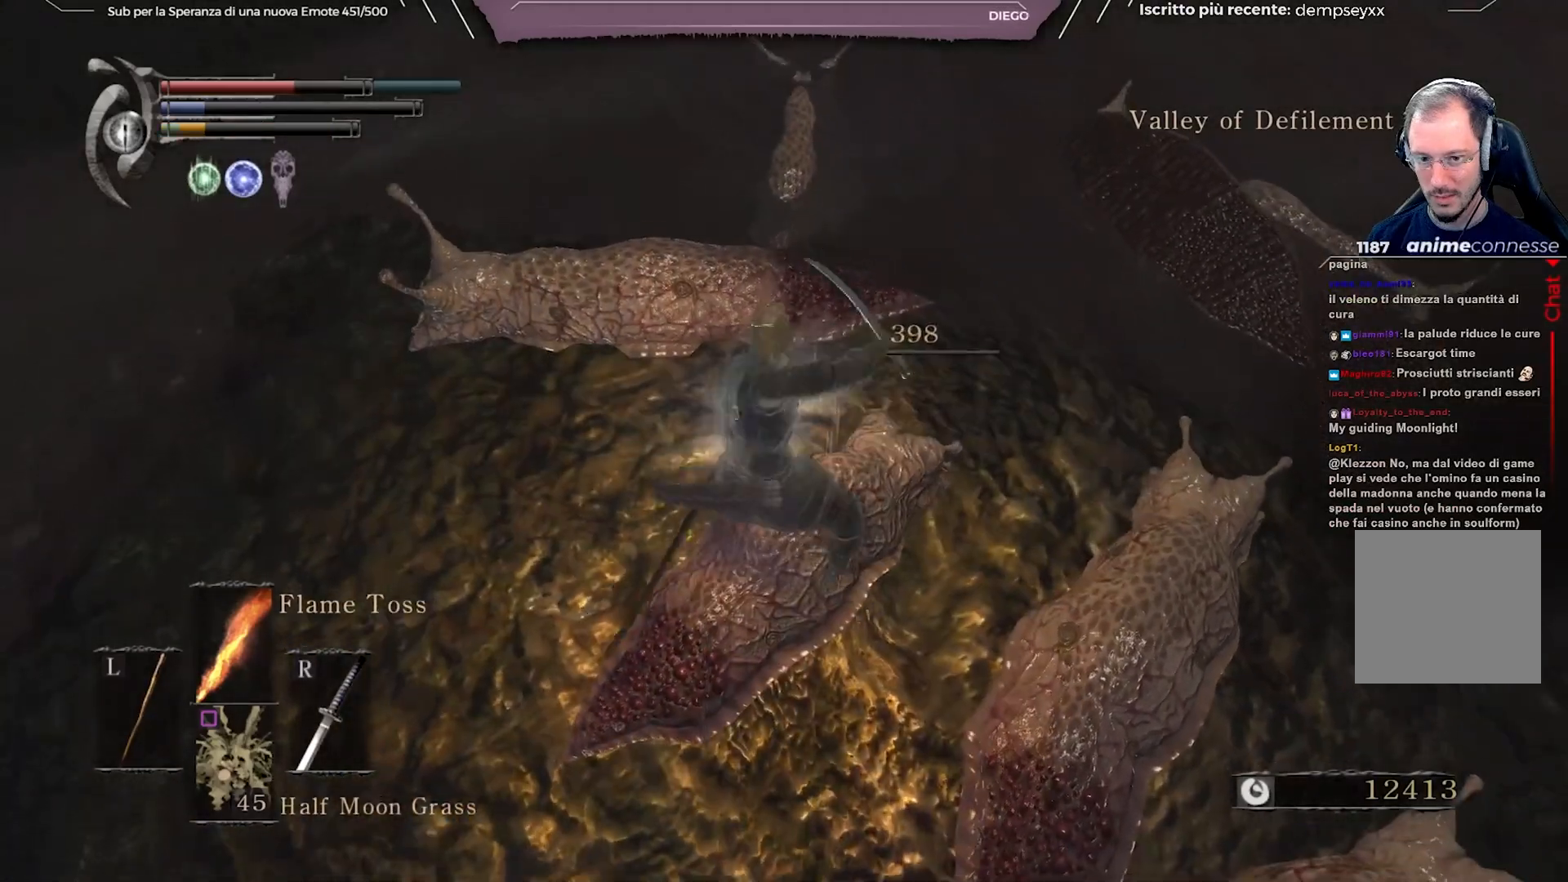
{"buttons": [], "left_stick": "center", "right_stick": "center", "events": [[67, "R1", "up"], [117, "R1", "down"], [217, "R1", "up"], [483, "right_stick", "center"], [500, "left_stick", "center"]]}
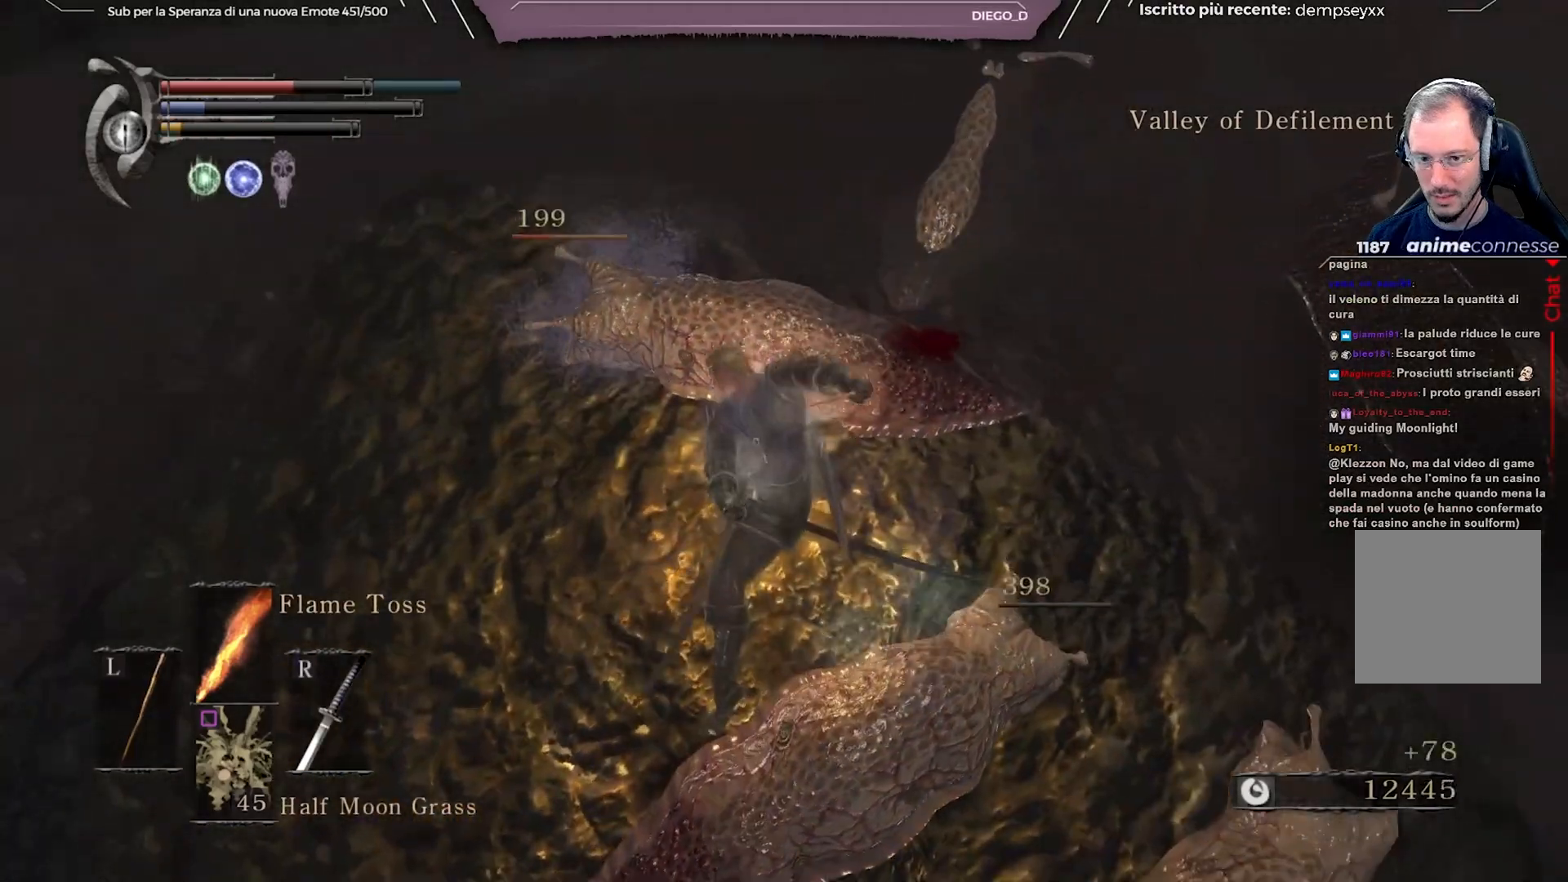
{"buttons": [], "left_stick": "down-left", "right_stick": "center", "events": [[133, "left_stick", "down-left"]]}
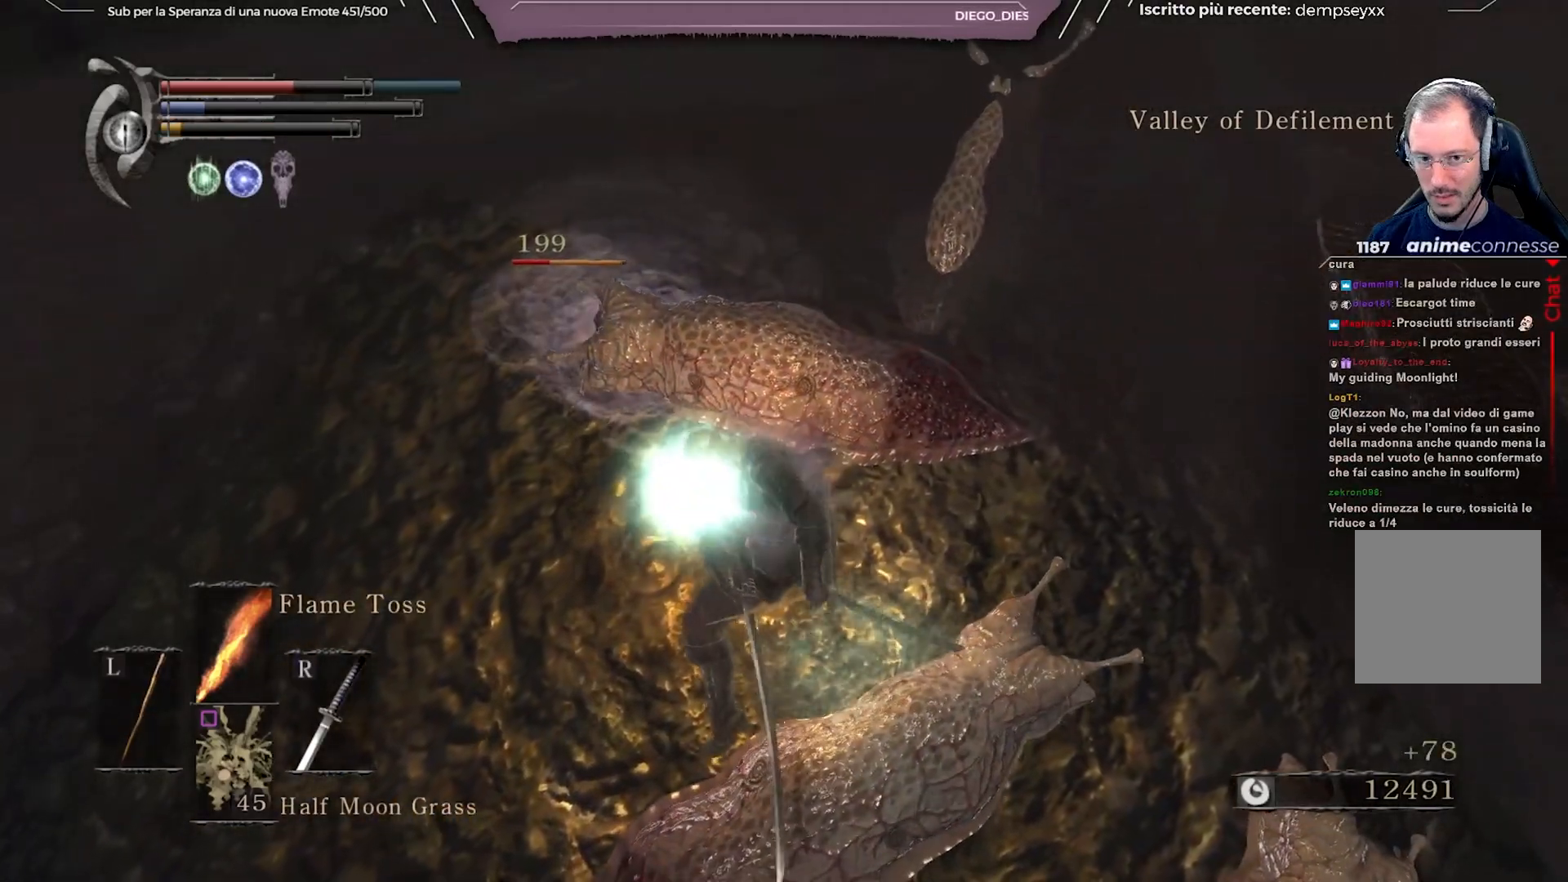
{"buttons": ["R1"], "left_stick": "up-left", "right_stick": "right", "events": [[133, "right_stick", "right"], [467, "R1", "down"], [483, "left_stick", "up-left"]]}
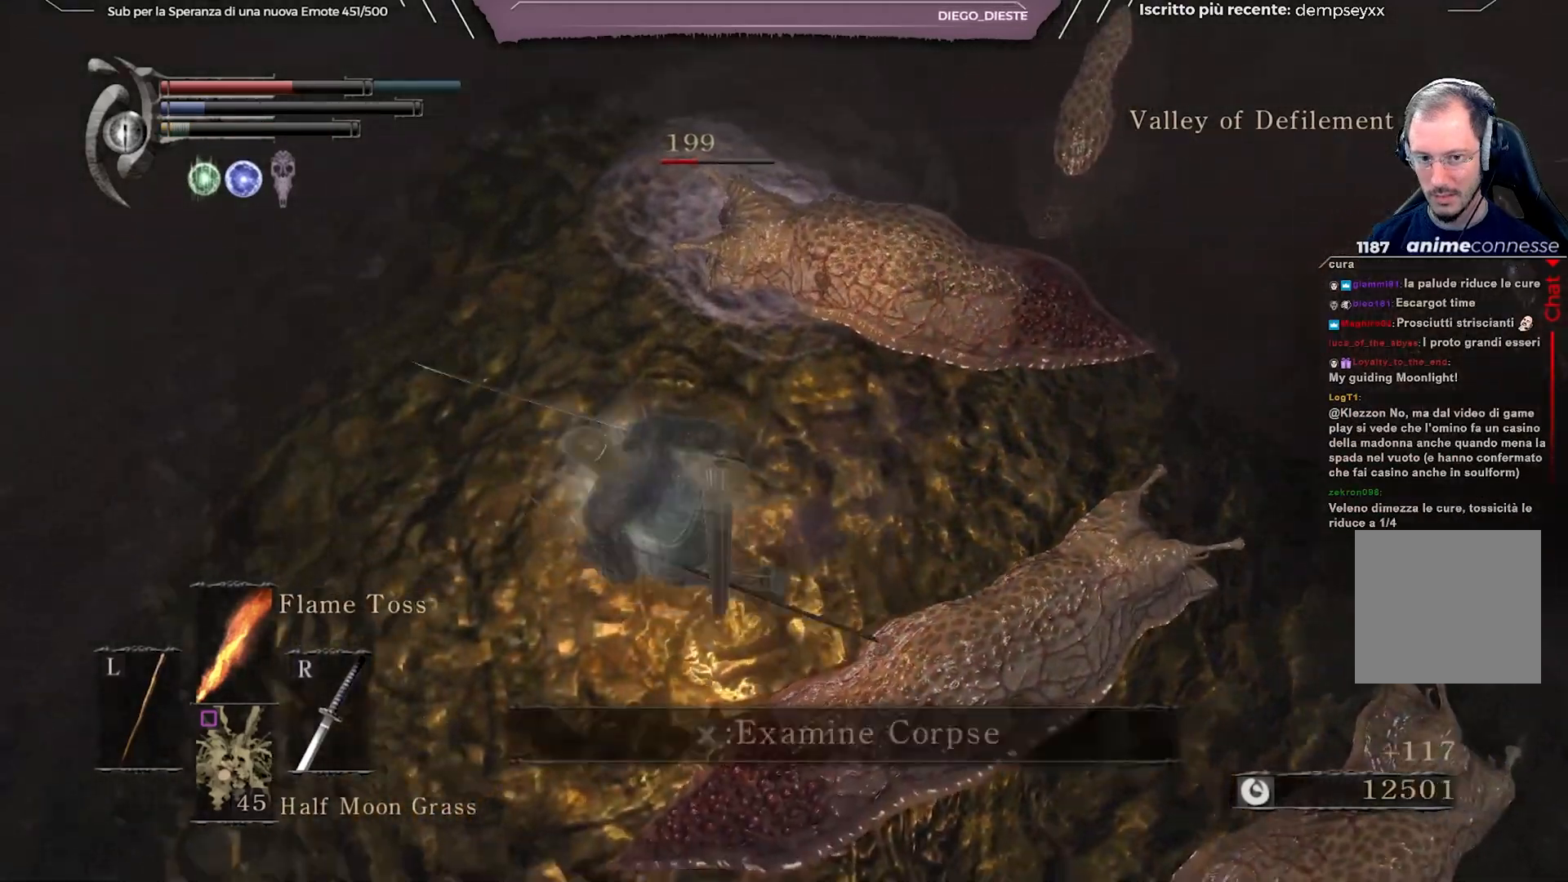
{"buttons": [], "left_stick": "up-right", "right_stick": "down-right", "events": [[50, "left_stick", "up"], [83, "R1", "up"], [117, "R1", "down"], [117, "right_stick", "down-right"], [233, "R1", "up"], [300, "R1", "down"], [383, "left_stick", "up-right"], [400, "R1", "up"]]}
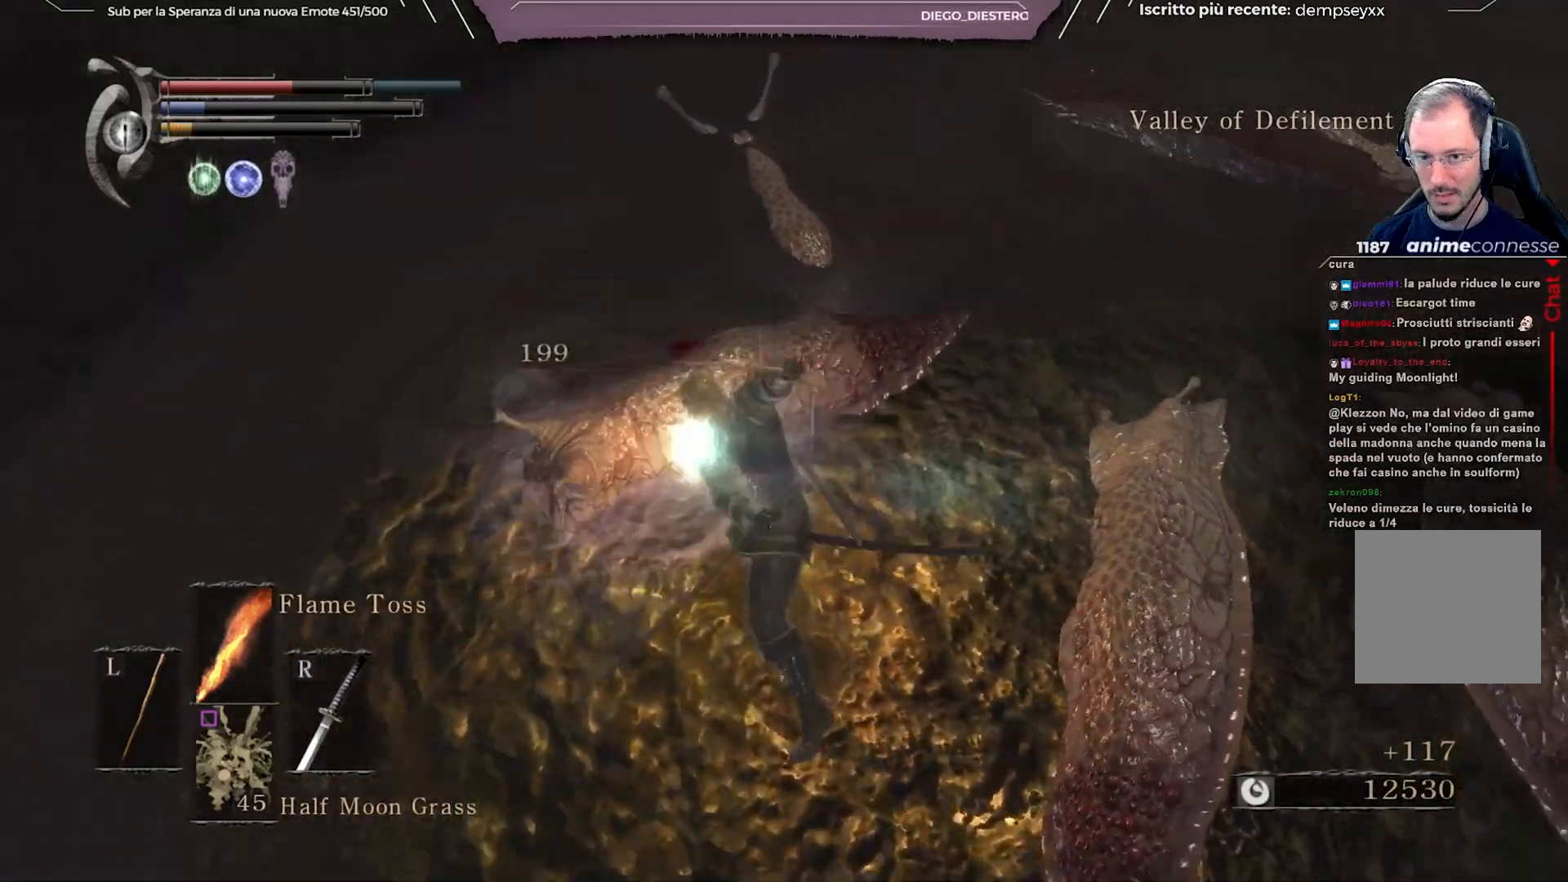
{"buttons": [], "left_stick": "down-right", "right_stick": "right", "events": [[183, "right_stick", "right"], [200, "left_stick", "center"], [333, "left_stick", "down"], [467, "left_stick", "down-right"]]}
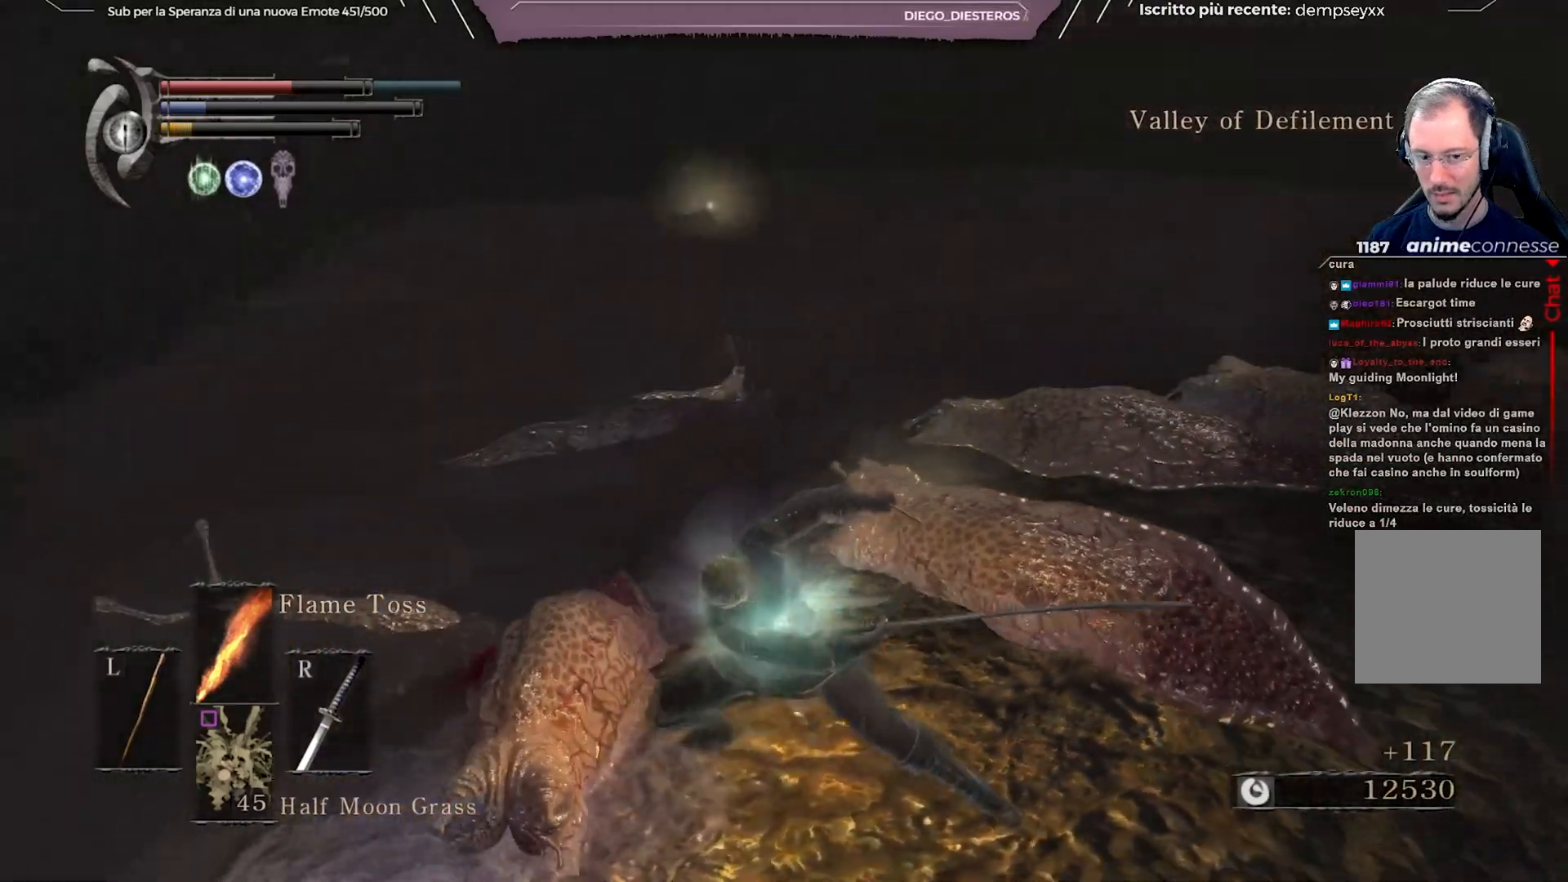
{"buttons": [], "left_stick": "right", "right_stick": "center", "events": [[150, "left_stick", "right"], [267, "right_stick", "center"]]}
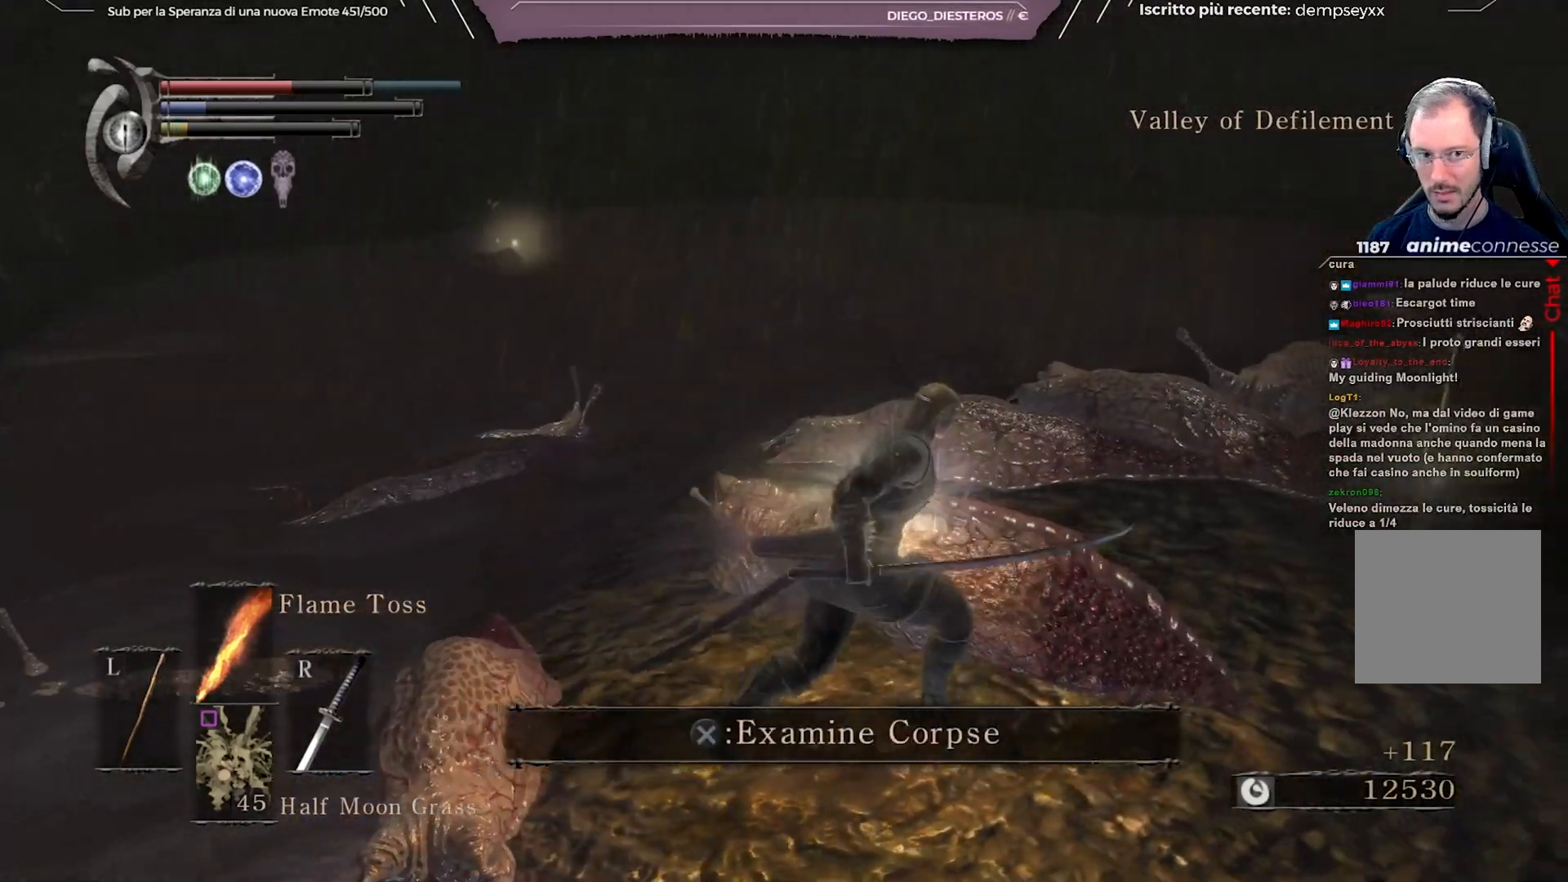
{"buttons": ["X"], "left_stick": "right", "right_stick": "center", "events": [[317, "X", "down"], [467, "X", "up"], [500, "X", "down"]]}
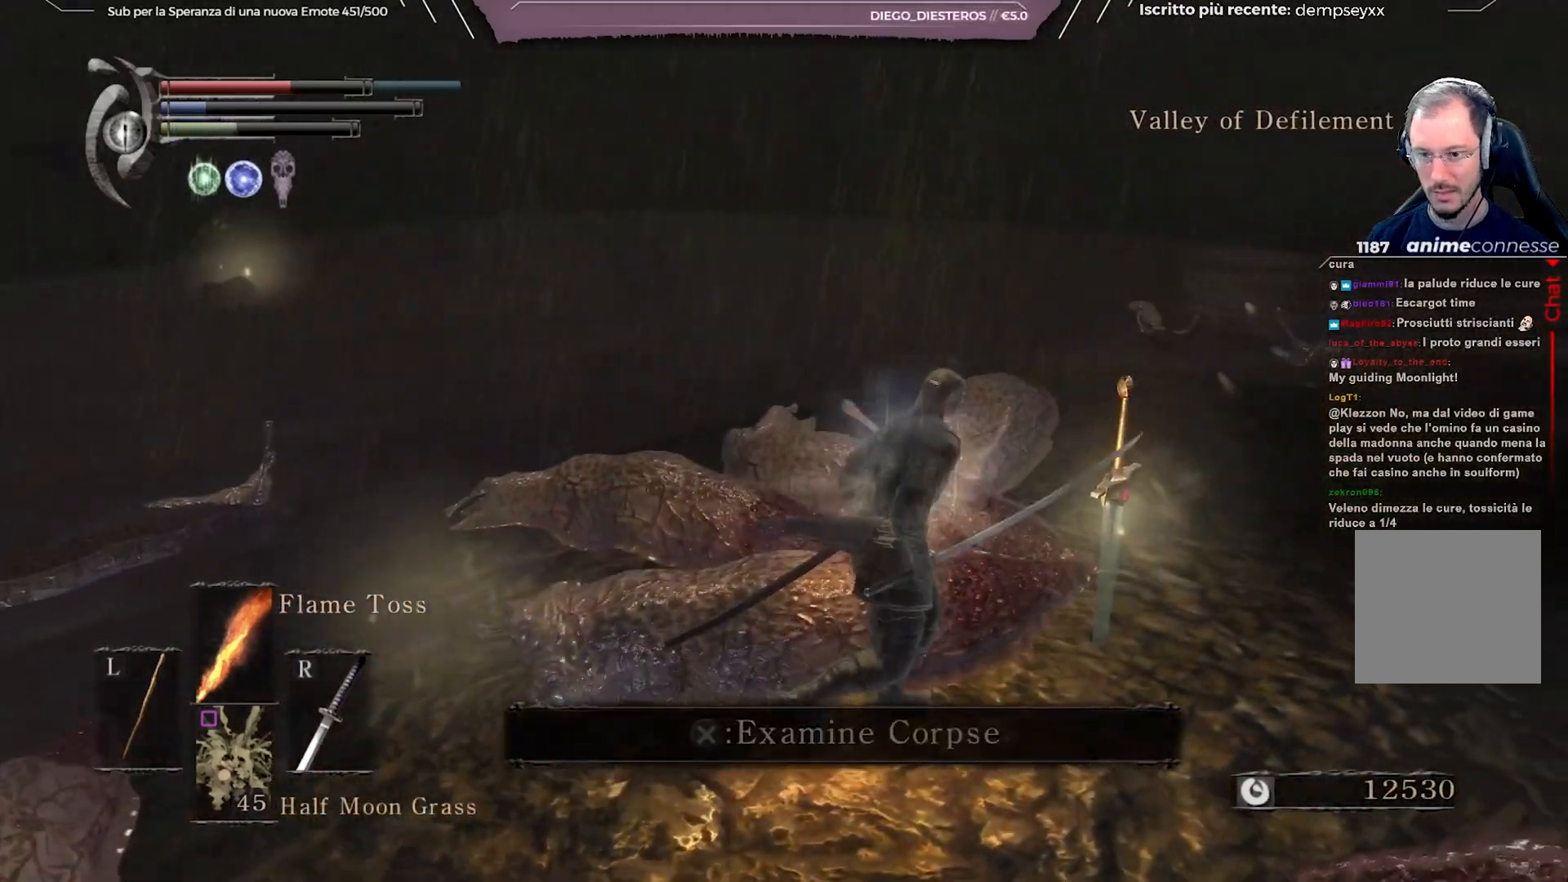
{"buttons": [], "left_stick": "right", "right_stick": "center", "events": [[150, "X", "up"]]}
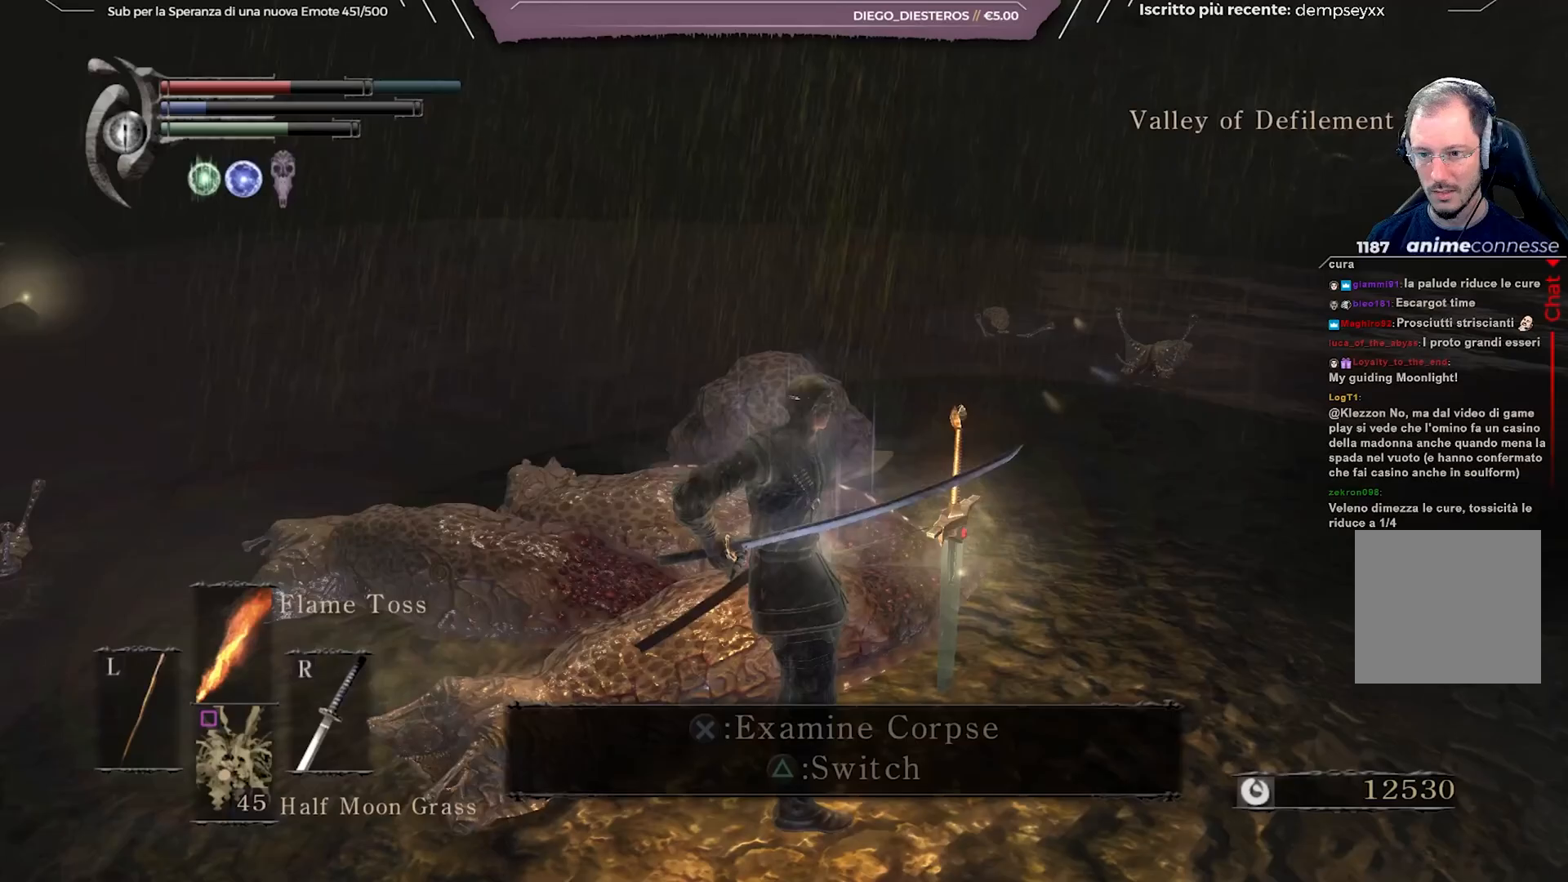
{"buttons": [], "left_stick": "right", "right_stick": "left", "events": [[483, "right_stick", "left"]]}
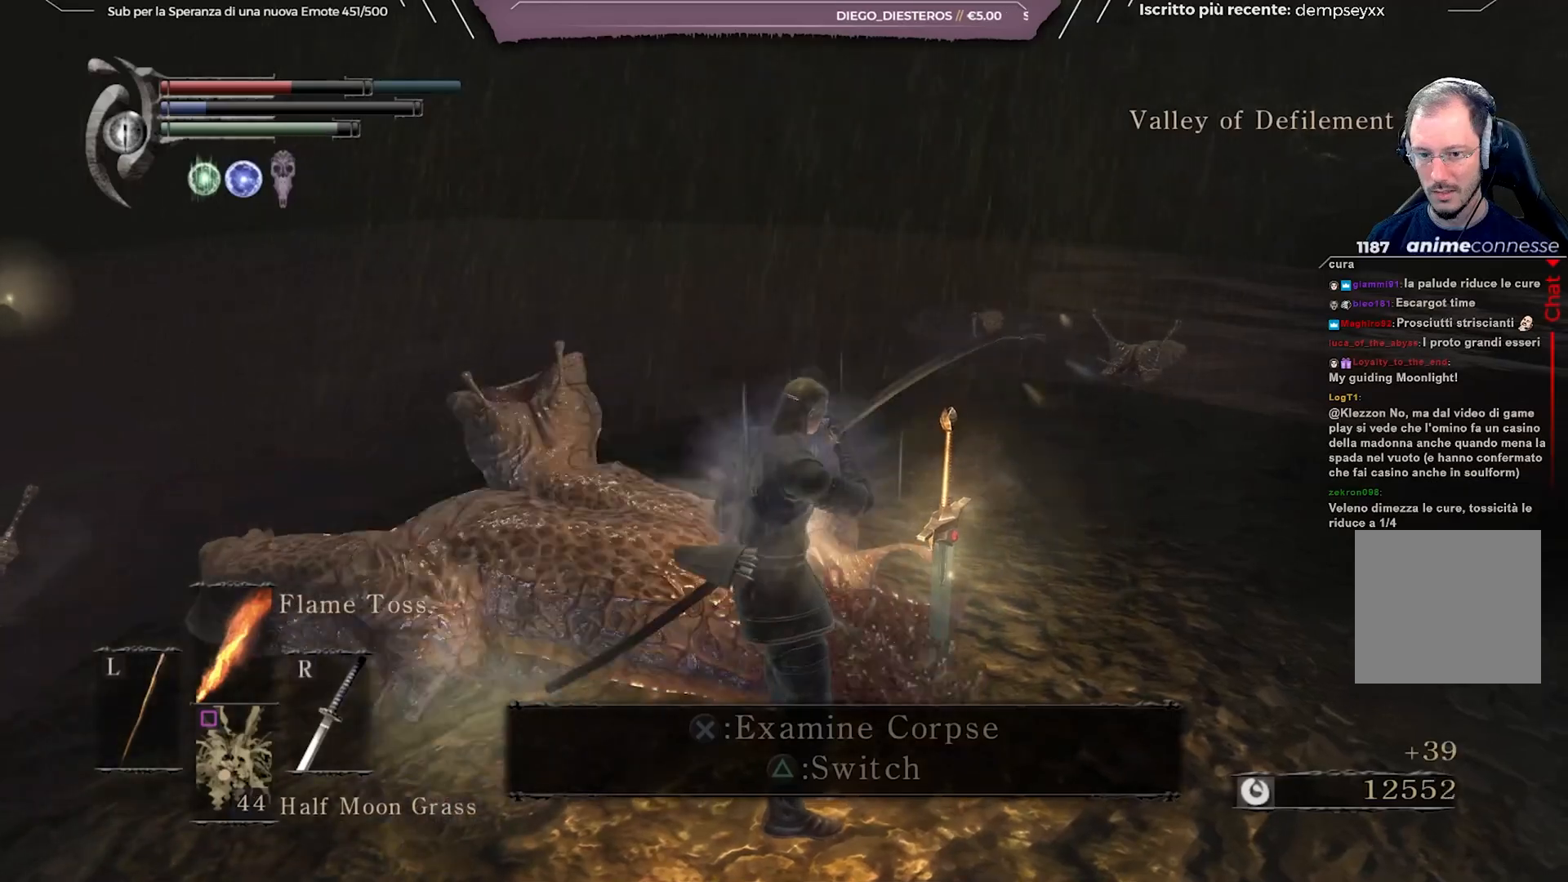
{"buttons": [], "left_stick": "down-right", "right_stick": "center", "events": [[133, "right_stick", "center"], [367, "left_stick", "down-right"], [383, "right_stick", "left"], [483, "right_stick", "center"]]}
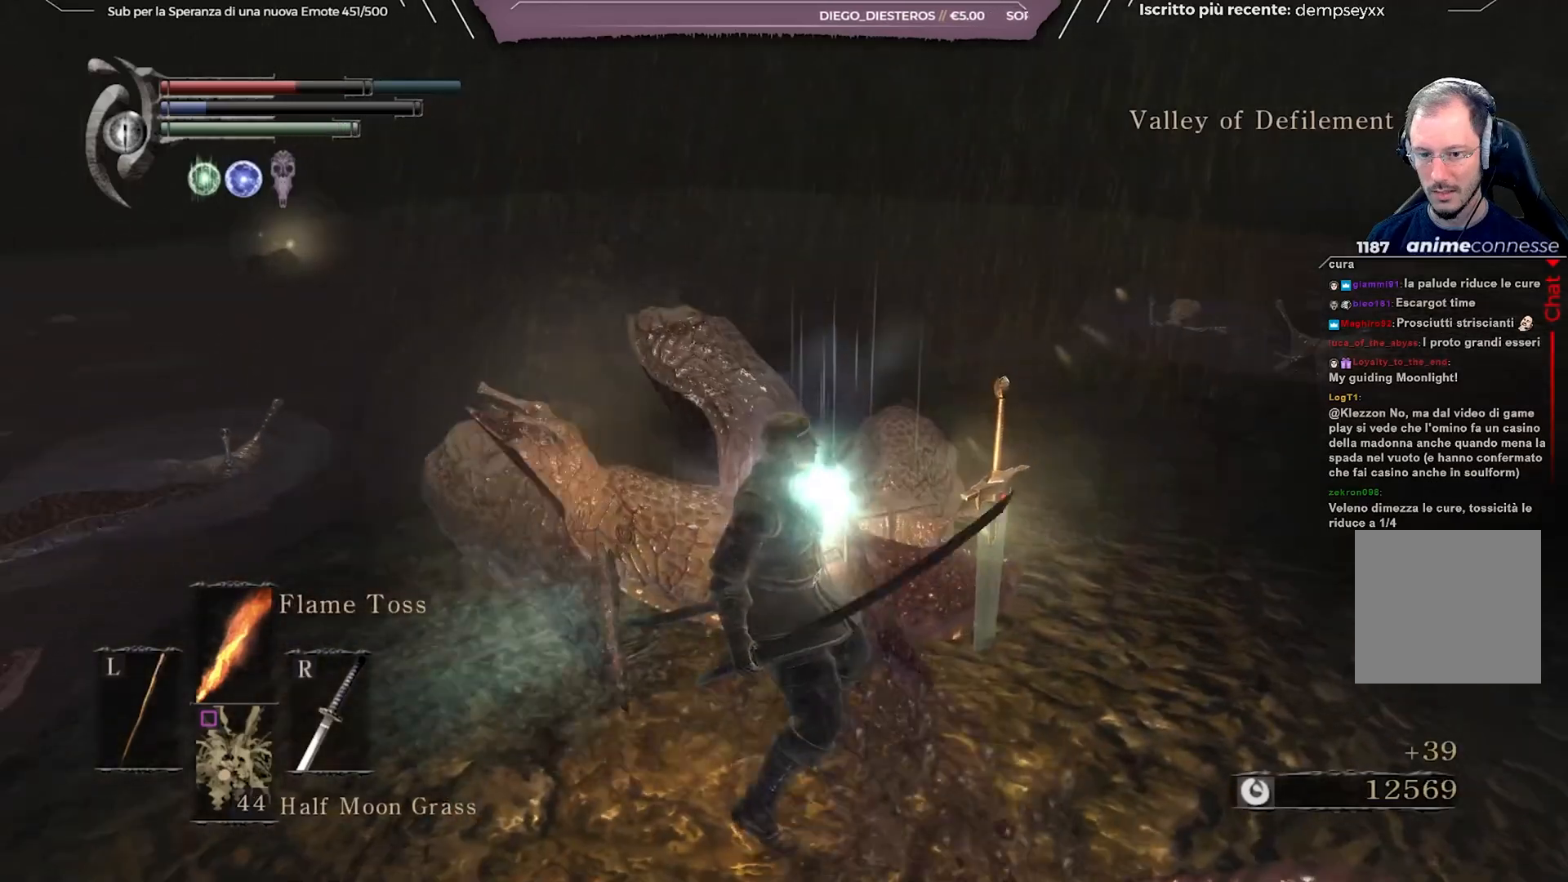
{"buttons": ["R1"], "left_stick": "up", "right_stick": "center", "events": [[317, "left_stick", "right"], [333, "right_stick", "down-left"], [450, "R1", "down"], [467, "right_stick", "center"], [500, "left_stick", "up"]]}
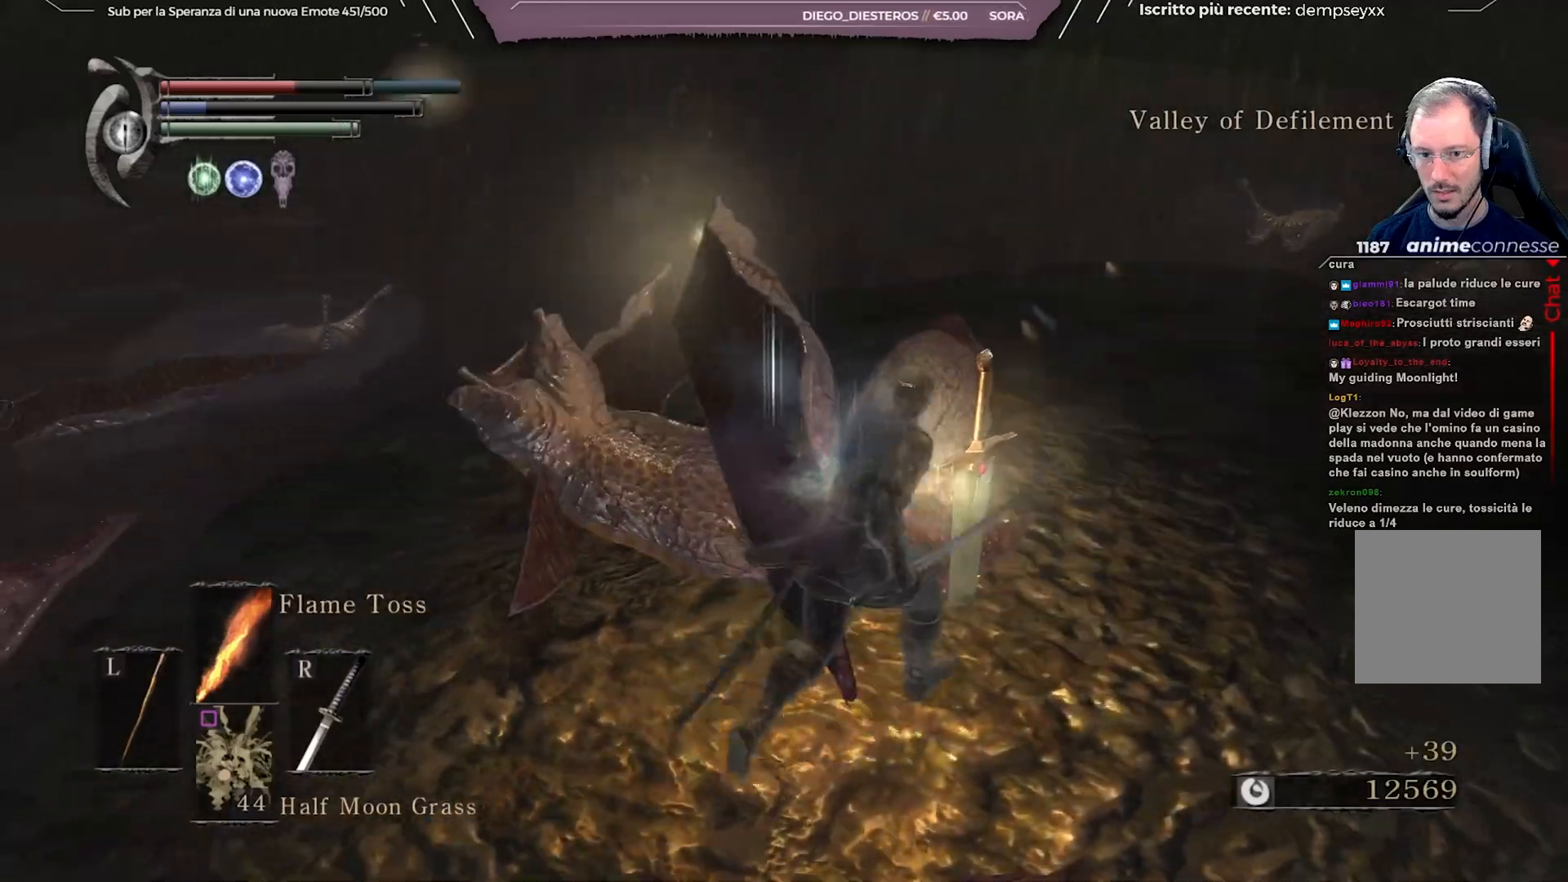
{"buttons": ["R1"], "left_stick": "up", "right_stick": "center", "events": [[17, "R1", "up"], [117, "R1", "down"], [200, "R1", "up"], [200, "right_stick", "down-left"], [317, "R1", "down"], [350, "R1", "up"], [350, "right_stick", "center"], [367, "R1", "down"], [383, "R1", "up"], [450, "R1", "down"]]}
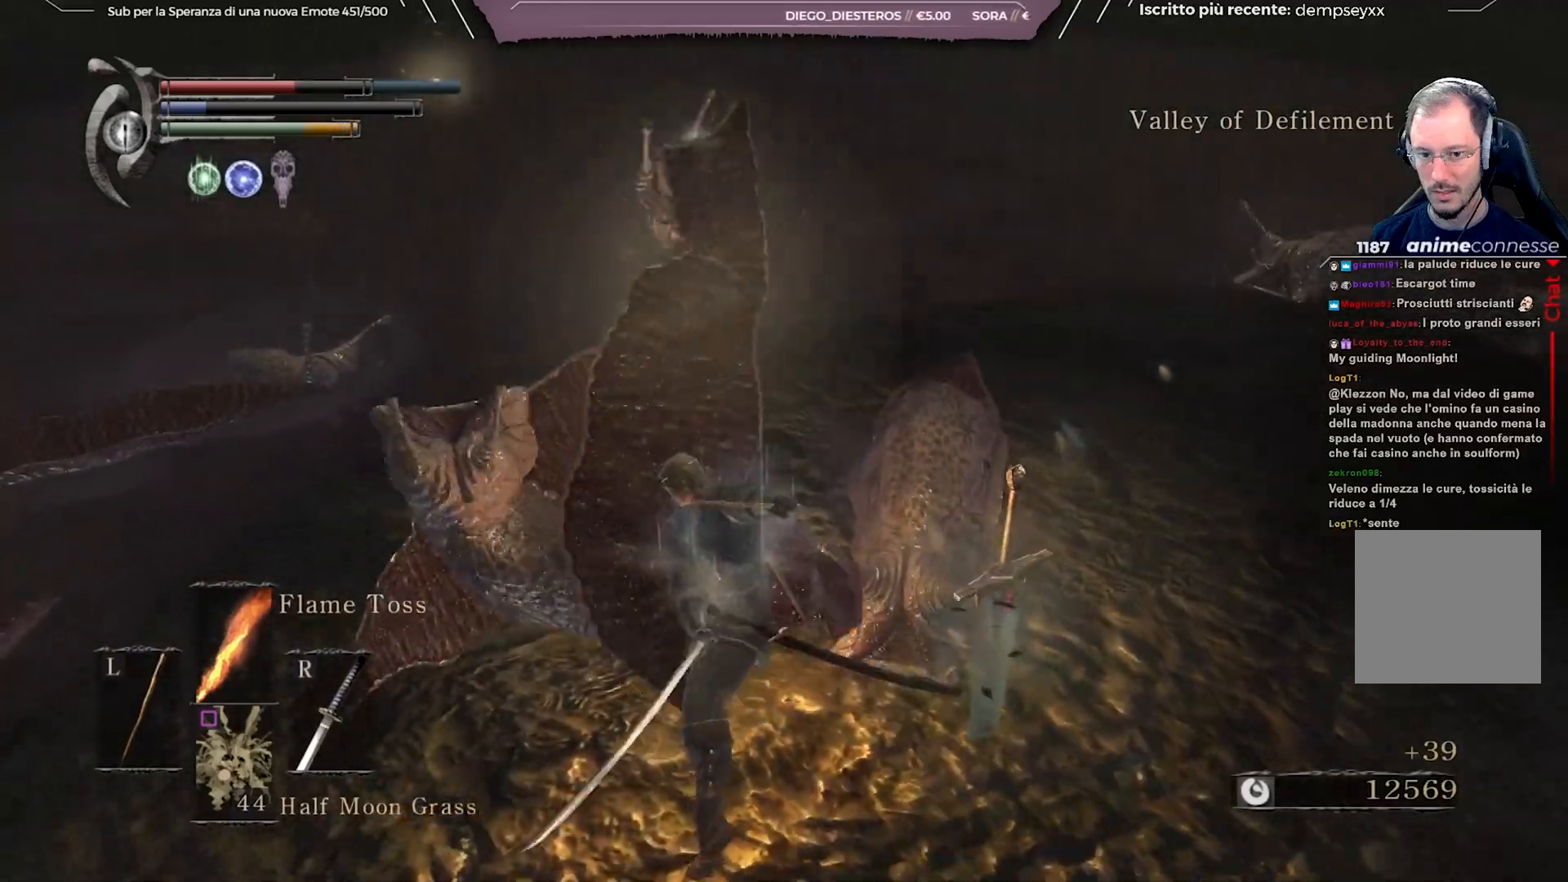
{"buttons": ["R1"], "left_stick": "up-right", "right_stick": "down-right", "events": [[33, "R1", "up"], [133, "R1", "down"], [233, "R1", "up"], [300, "right_stick", "down"], [367, "right_stick", "down-right"], [383, "left_stick", "up-right"], [467, "R1", "down"]]}
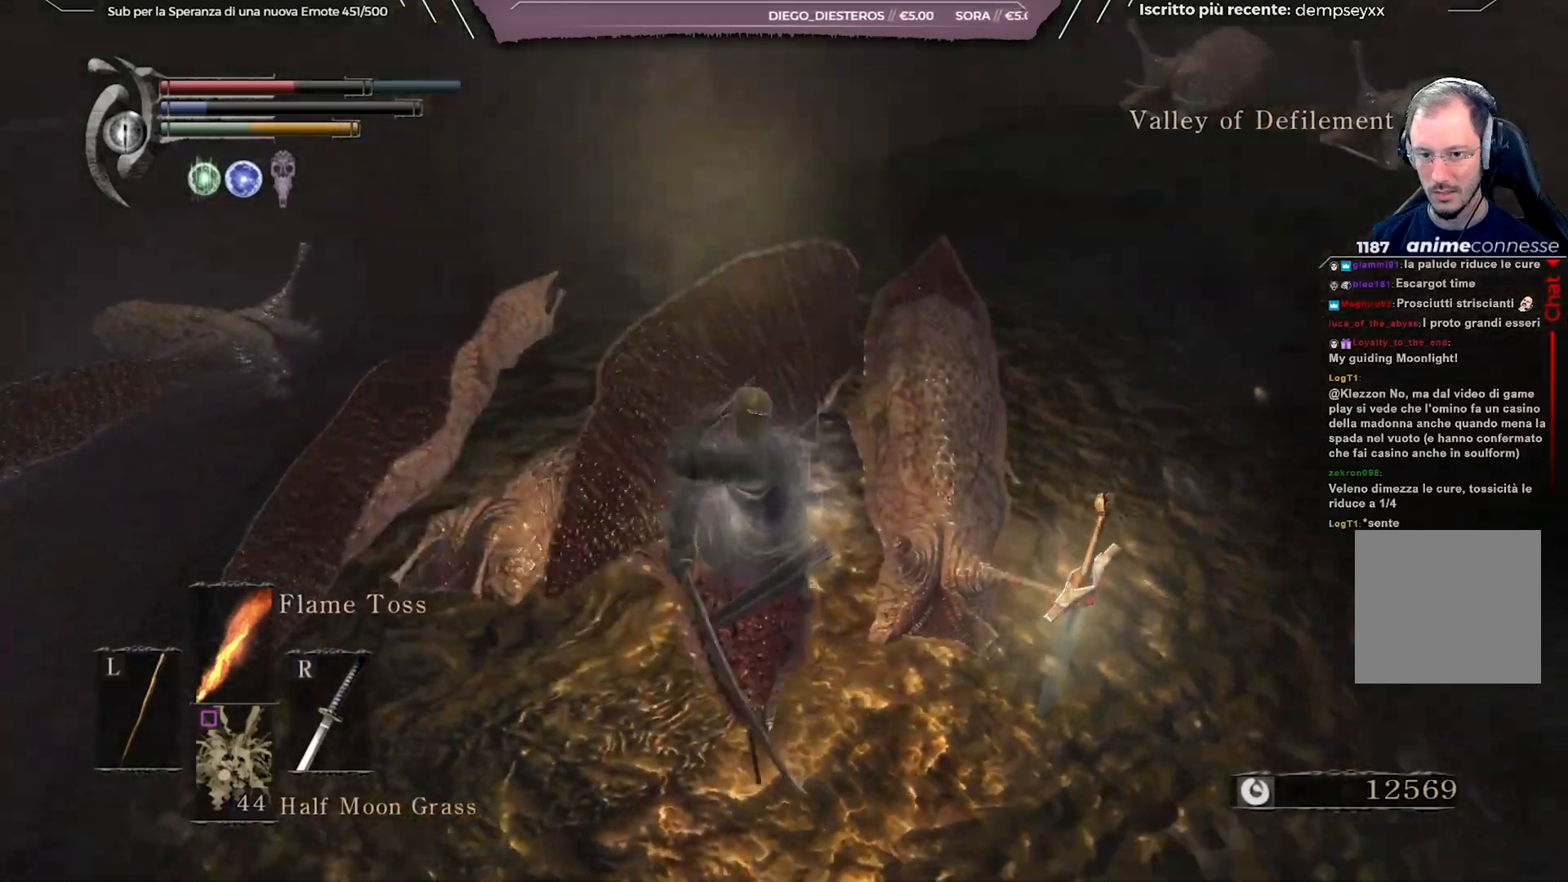
{"buttons": [], "left_stick": "up-right", "right_stick": "center", "events": [[100, "R1", "up"], [167, "right_stick", "center"], [350, "R1", "down"], [467, "R1", "up"]]}
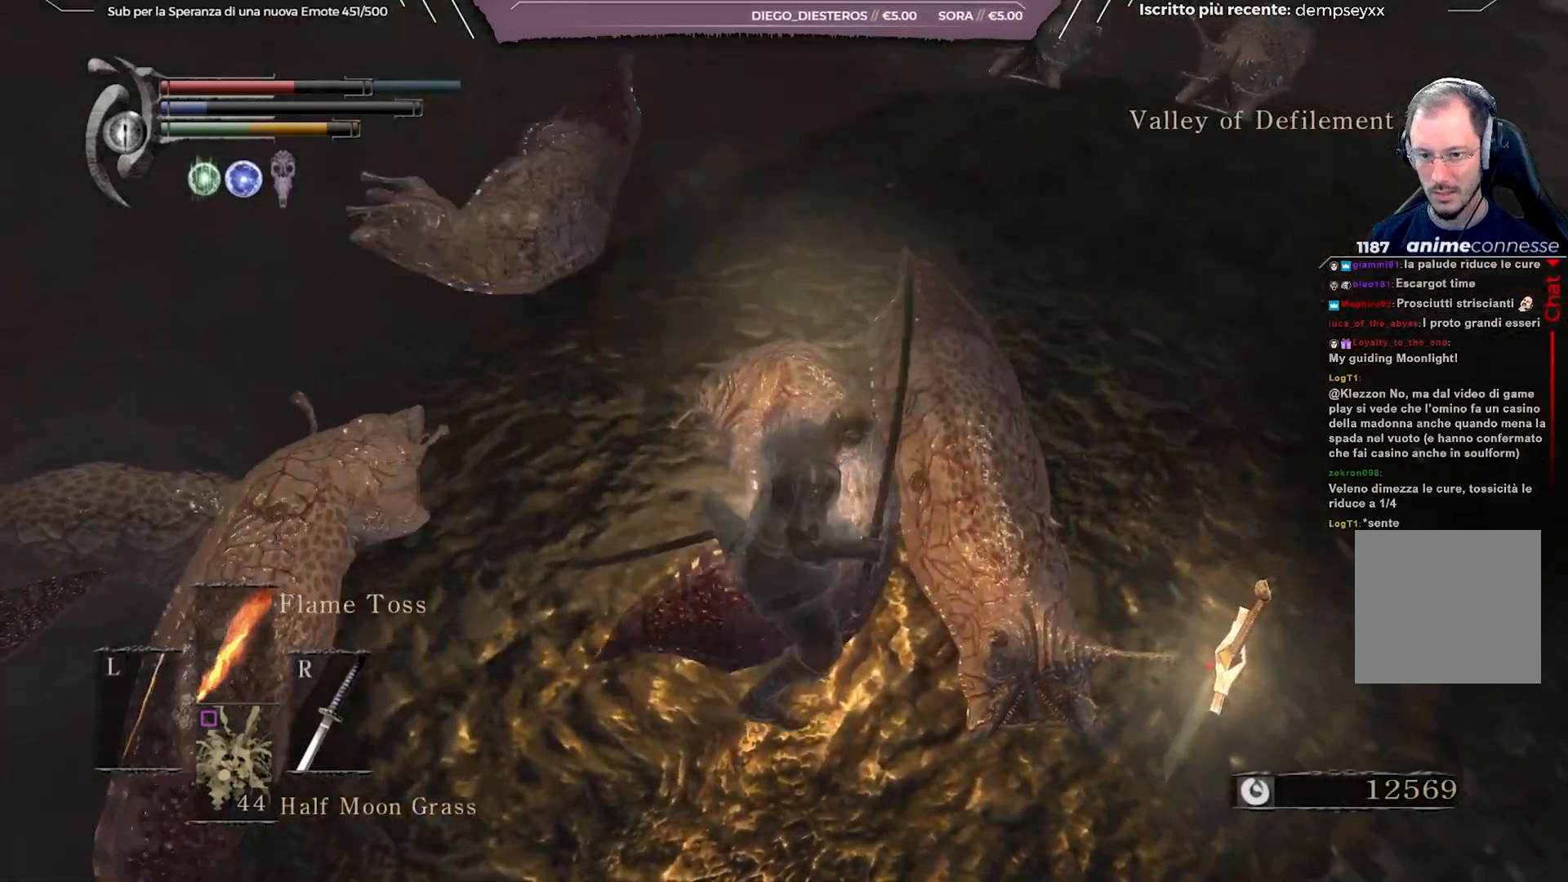
{"buttons": [], "left_stick": "up-right", "right_stick": "center", "events": [[17, "right_stick", "down-right"], [117, "R1", "down"], [233, "R1", "up"], [317, "right_stick", "center"]]}
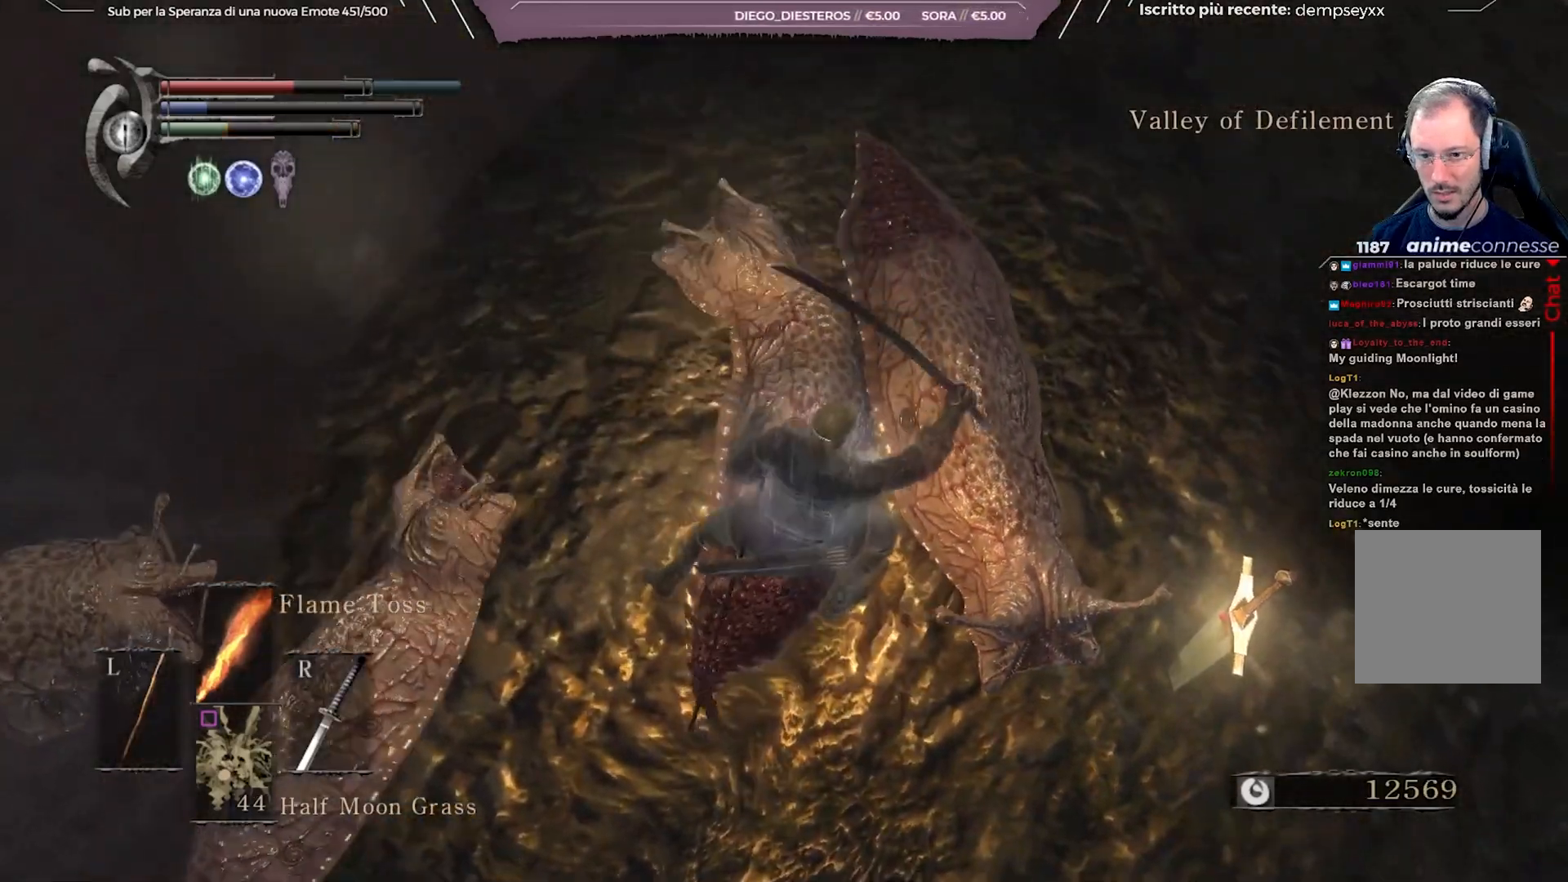
{"buttons": [], "left_stick": "up-left", "right_stick": "center", "events": [[150, "right_stick", "down-right"], [300, "left_stick", "up"], [350, "right_stick", "center"], [400, "left_stick", "up-left"]]}
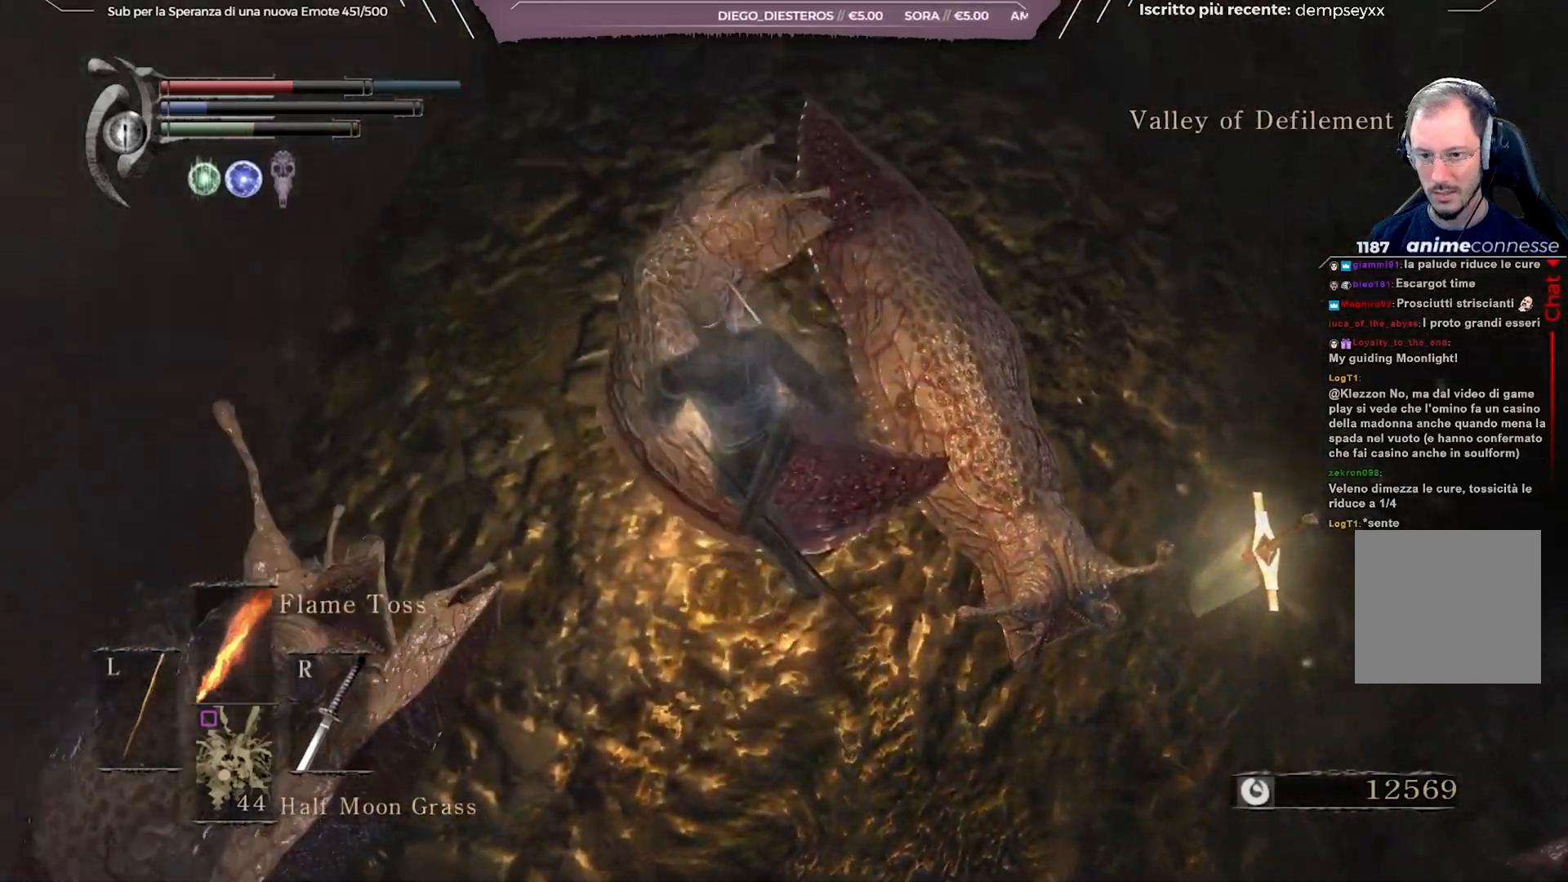
{"buttons": [], "left_stick": "up-left", "right_stick": "down-right", "events": [[50, "right_stick", "right"], [350, "right_stick", "down-right"]]}